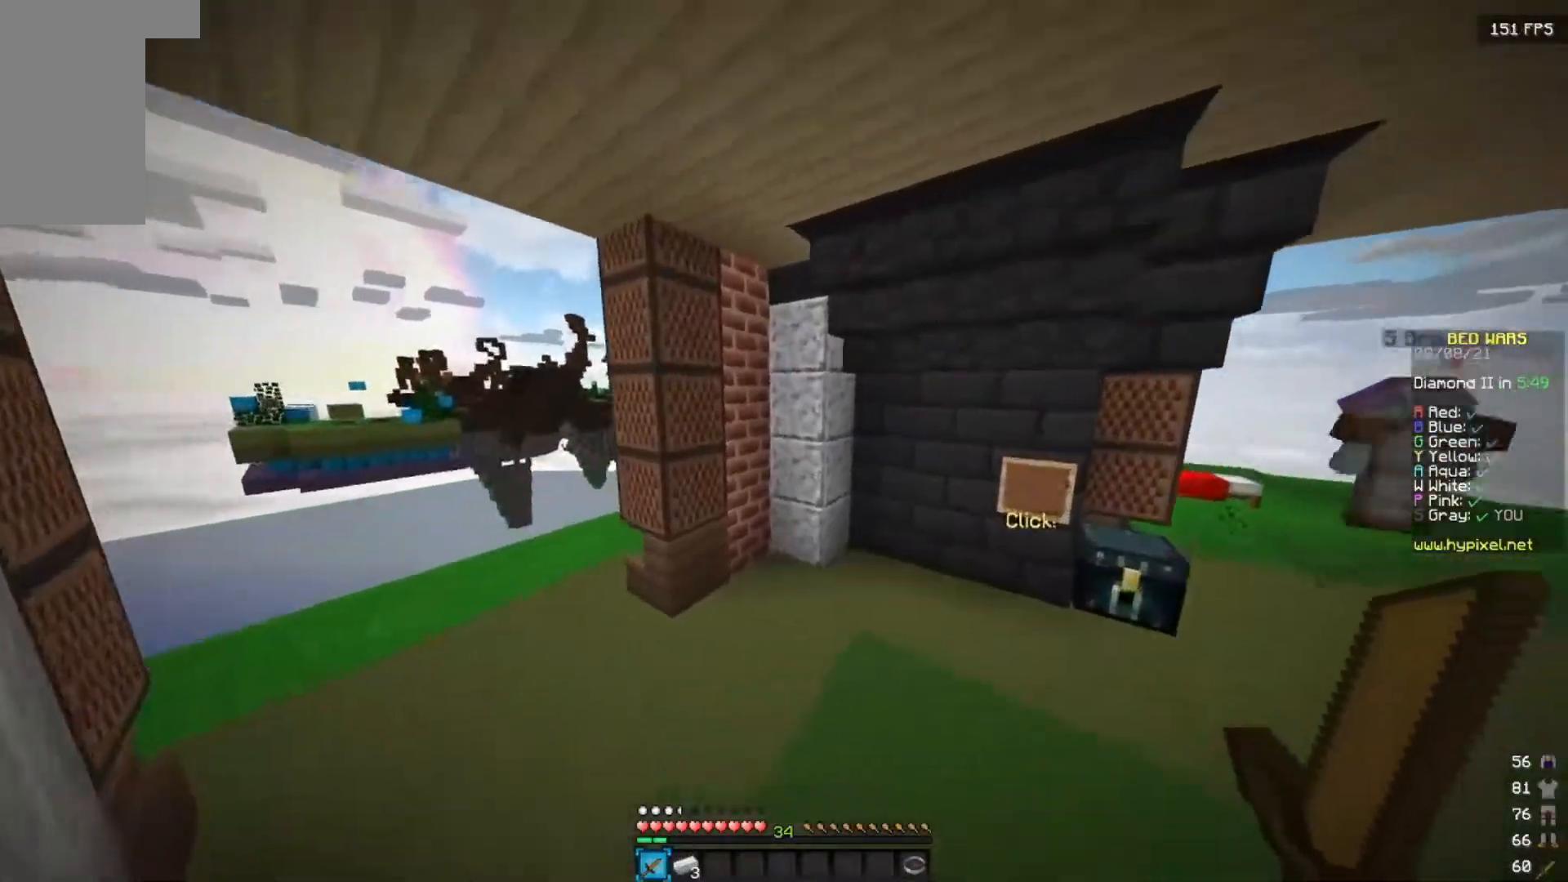
Gameplay with keyboard and mouse; each line is a JSON object with the keys and mouse buttons held at the frame after it. "events" lists presses ("down") and releases ("up") of "a", "d", "s", "w", "mouse_left" and "mouse_right" between this image and that frame as [ms after this image, input, new state], when the widget could be followed in between. "mouse_left", "mouse_right" = the "left", "right" buttons of the "mouse" list. No other keys are recorded. Fast repeated clicks can show as one long hold. Mouse movement is not recorded.
{"keys": ["a", "w"], "mouse": [], "events": []}
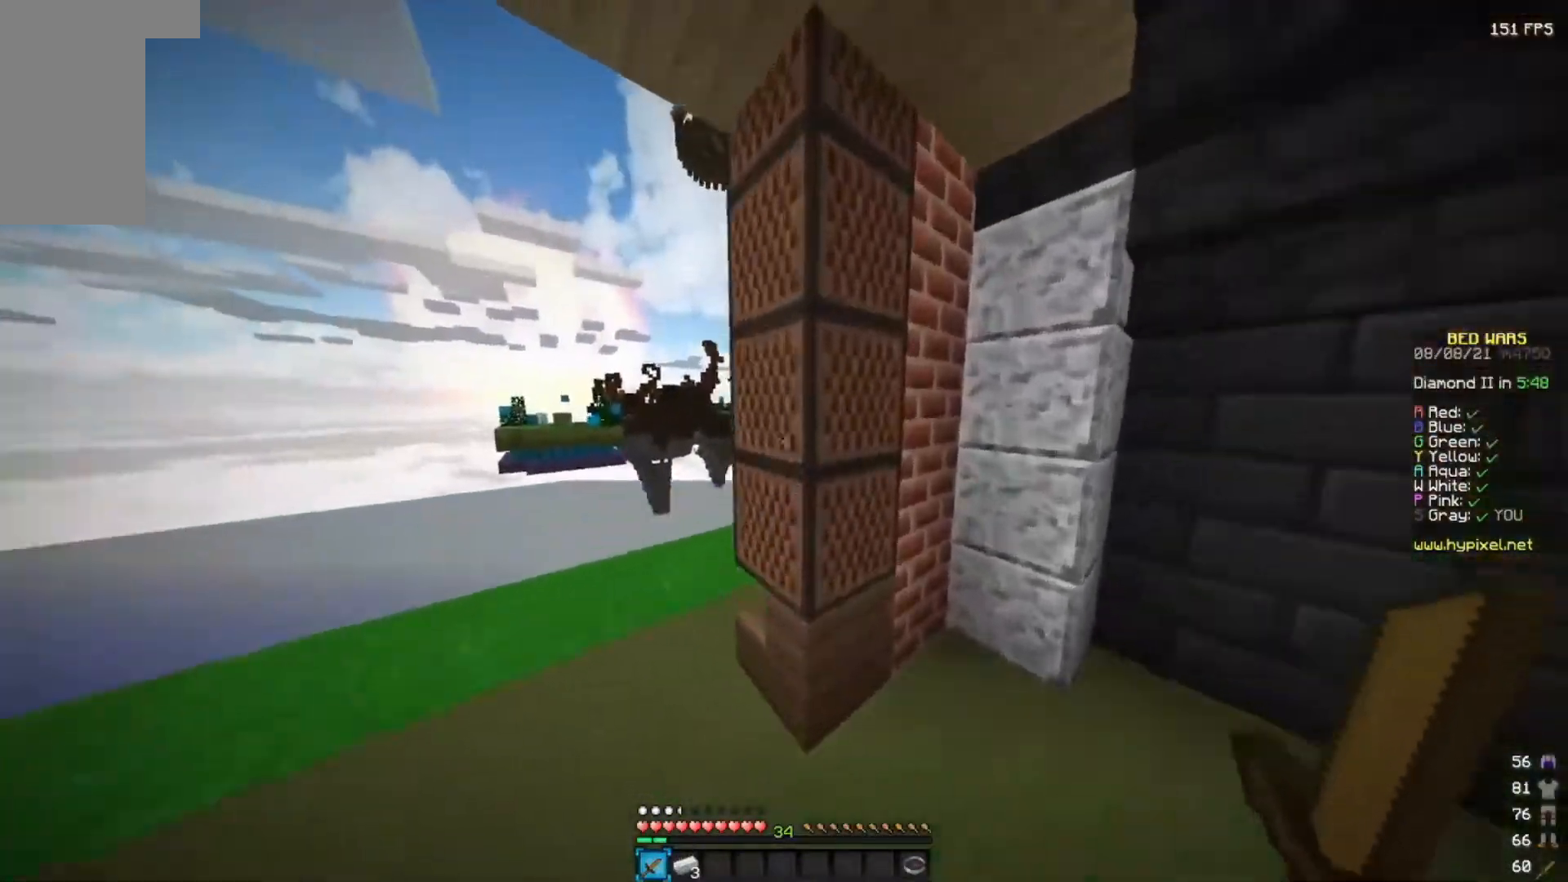
{"keys": ["w"], "mouse": [], "events": [[483, "a", "up"]]}
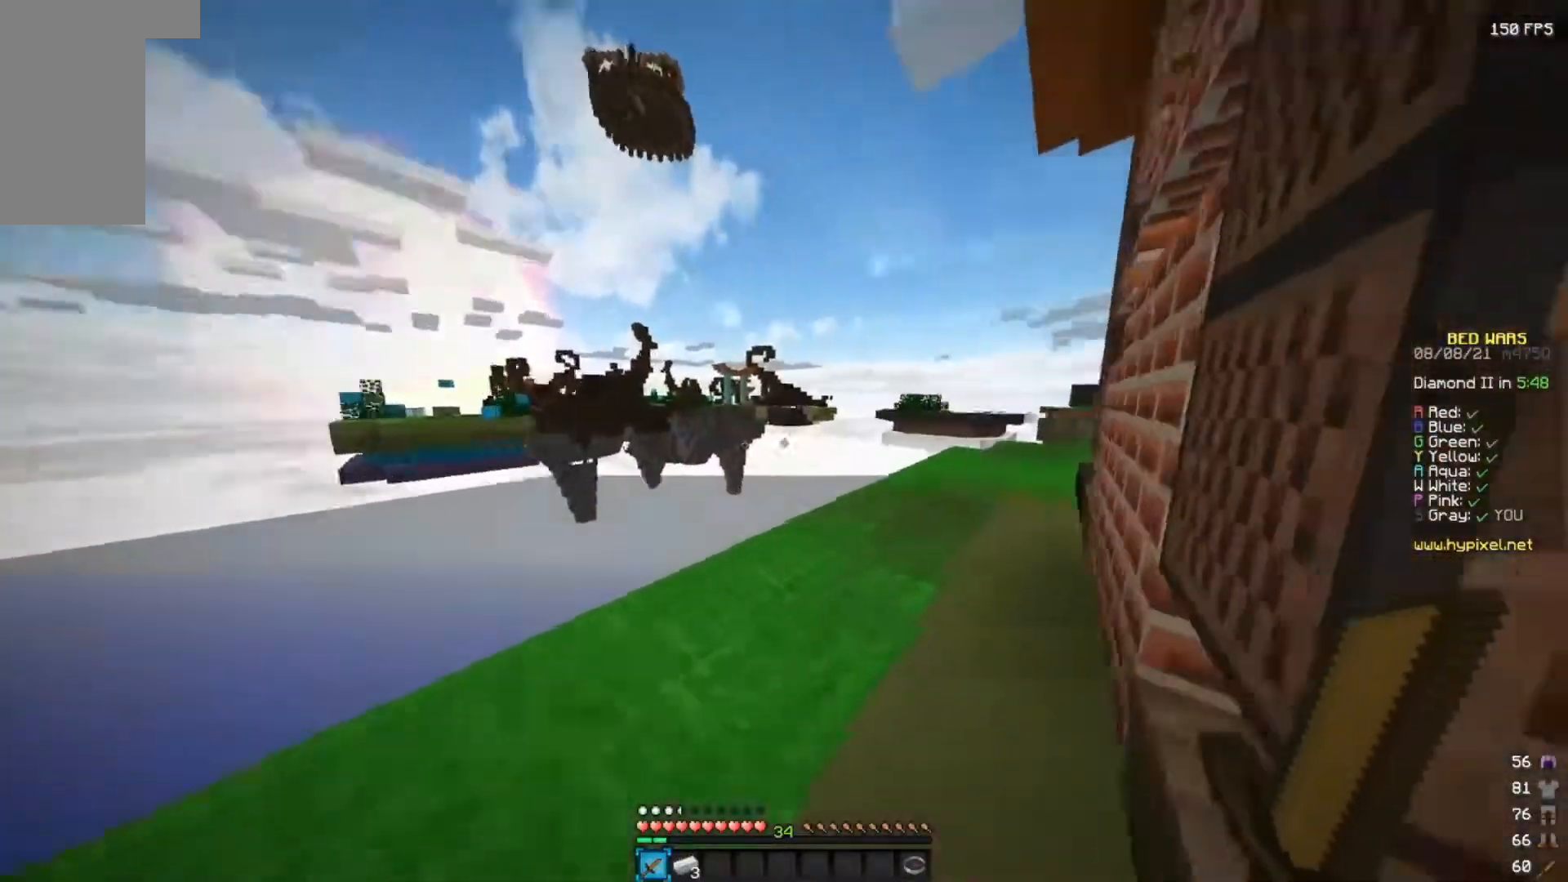
{"keys": ["w"], "mouse": [], "events": []}
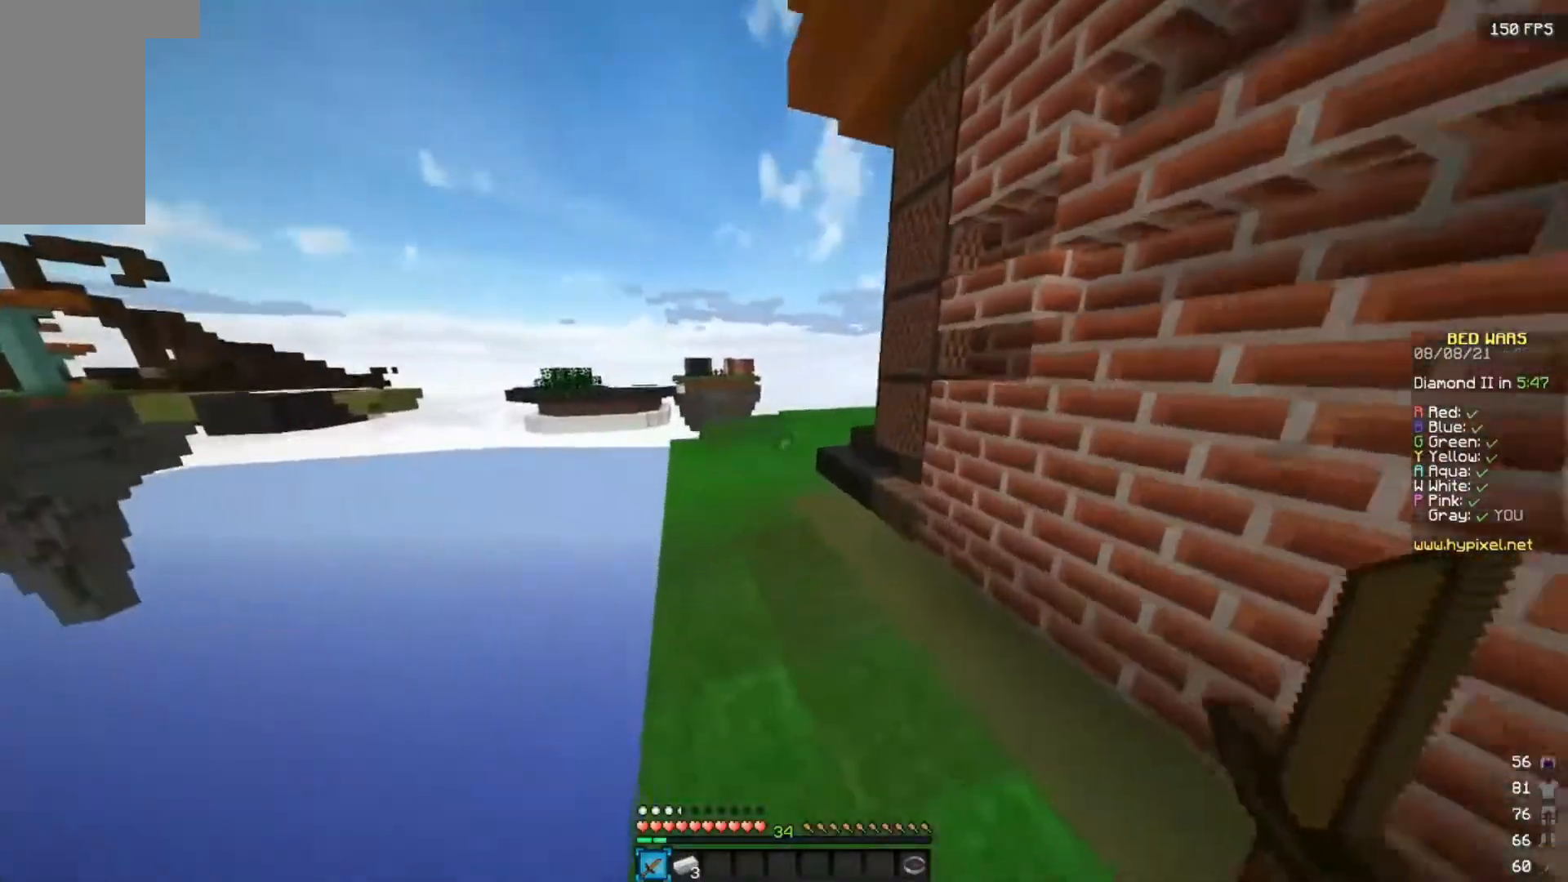
{"keys": ["w"], "mouse": [], "events": []}
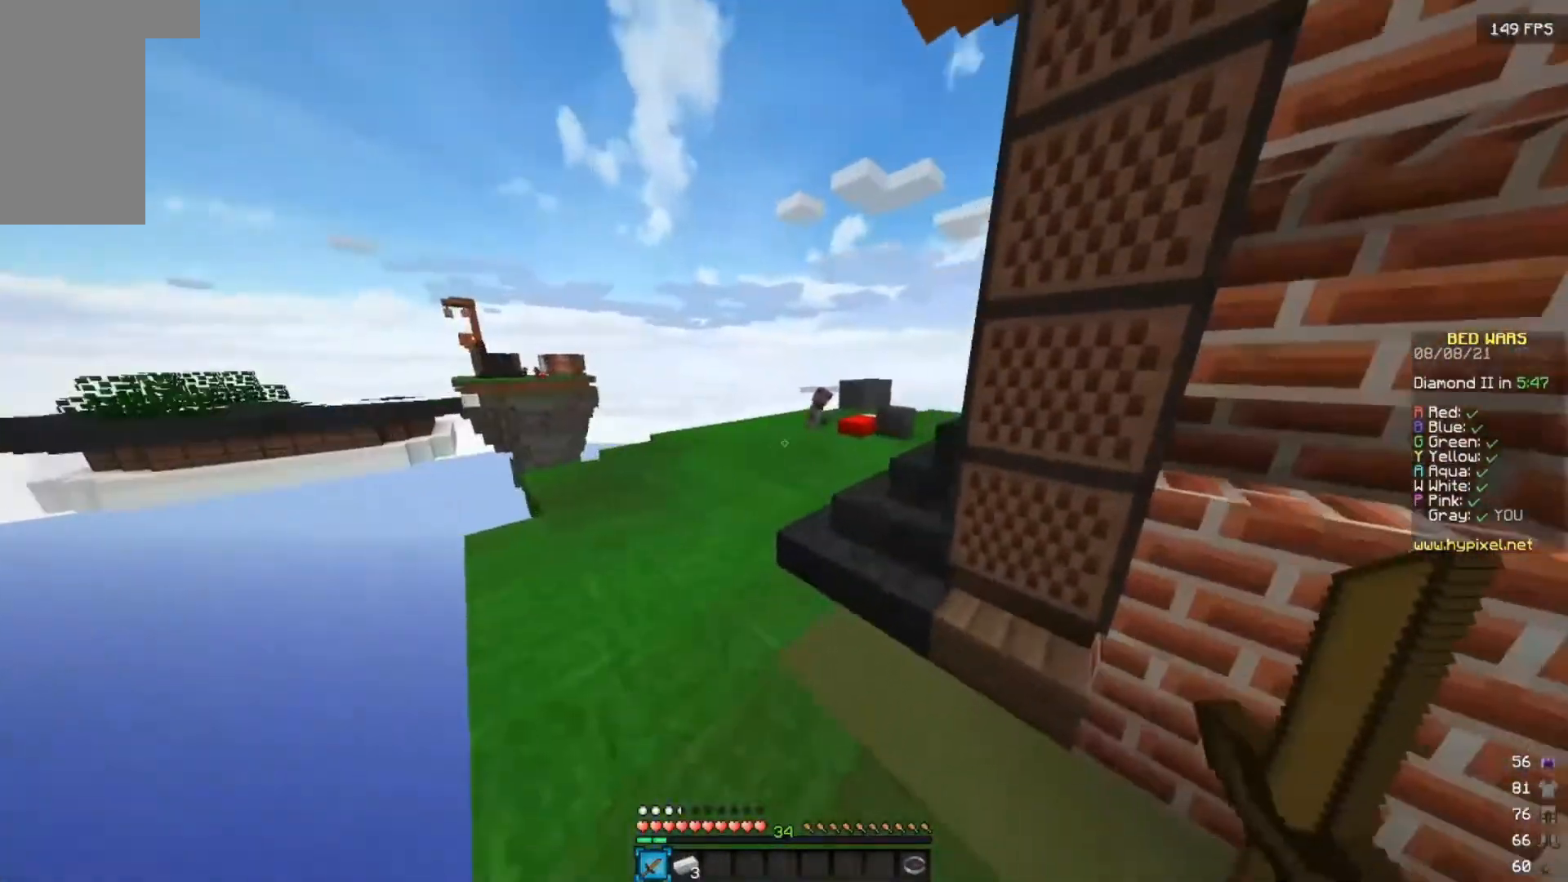
{"keys": ["w"], "mouse": [], "events": []}
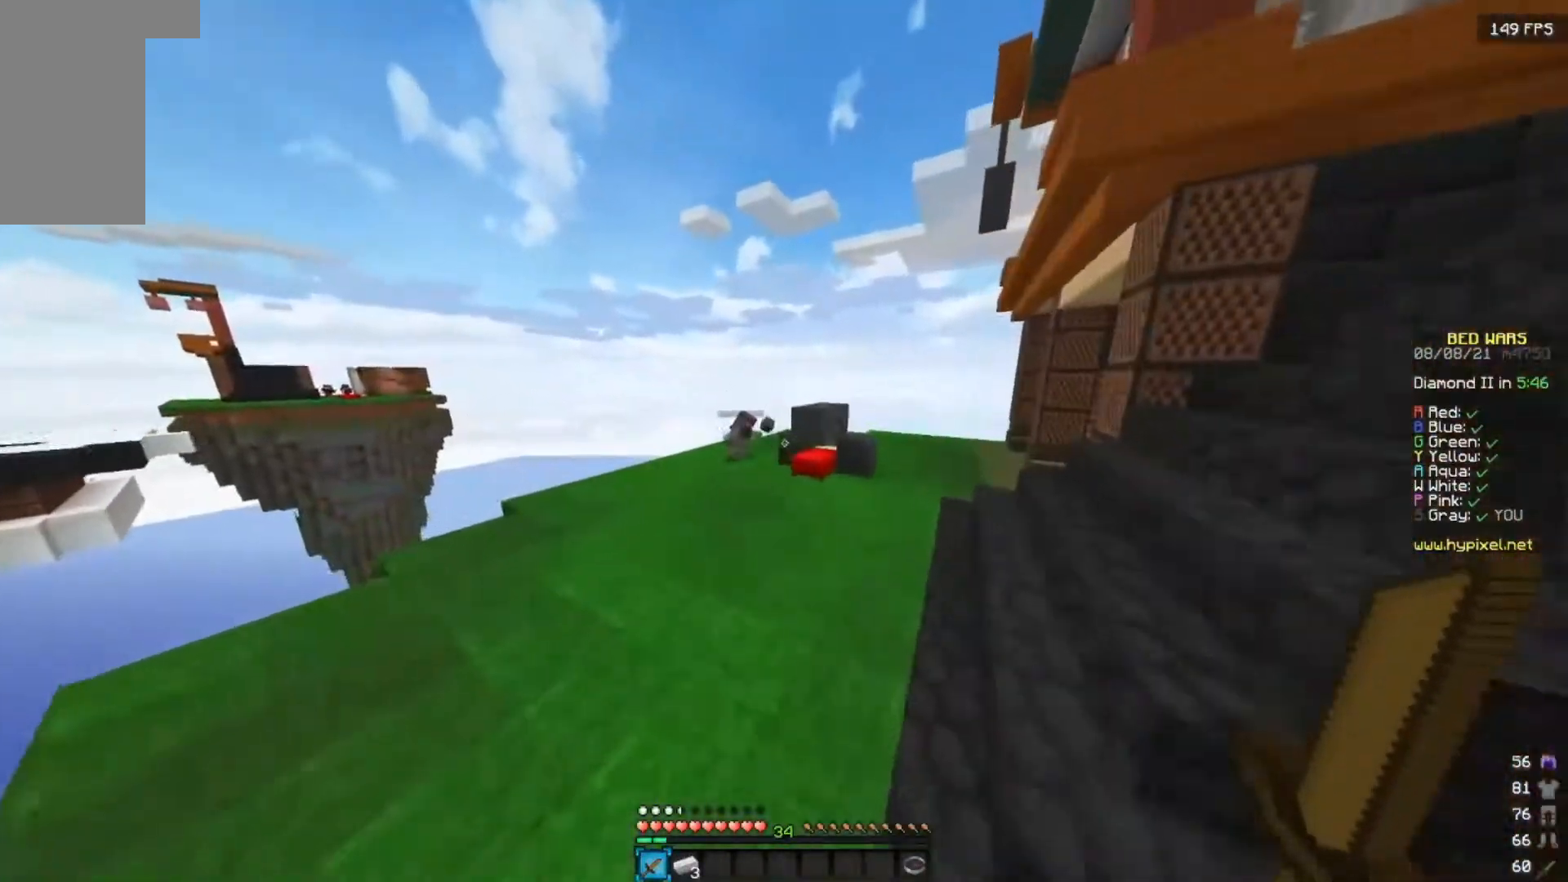
{"keys": ["w"], "mouse": [], "events": []}
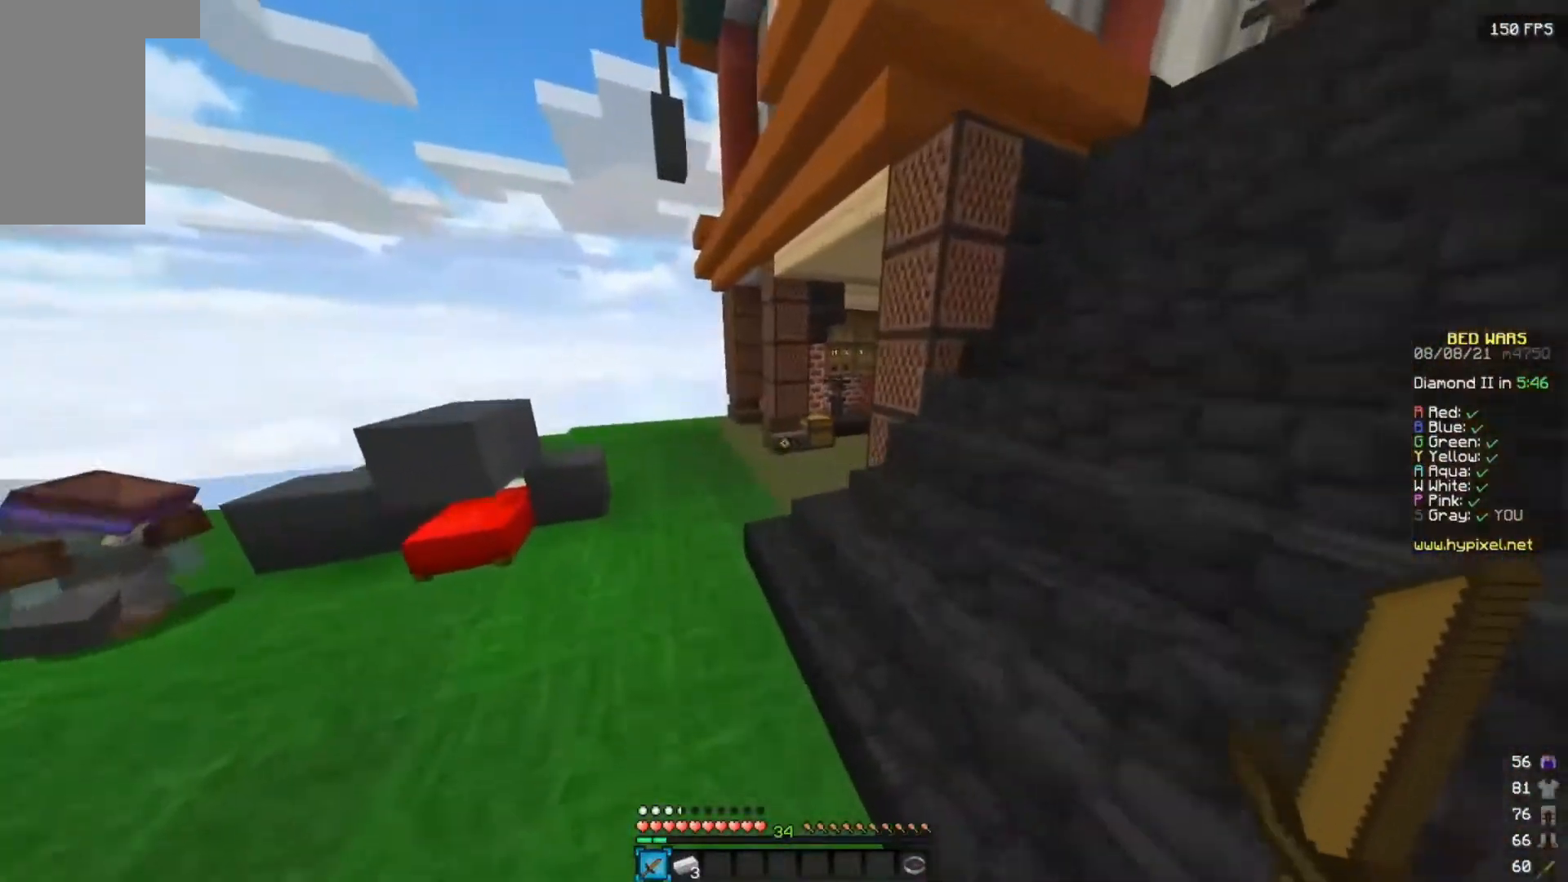
{"keys": ["w"], "mouse": [], "events": []}
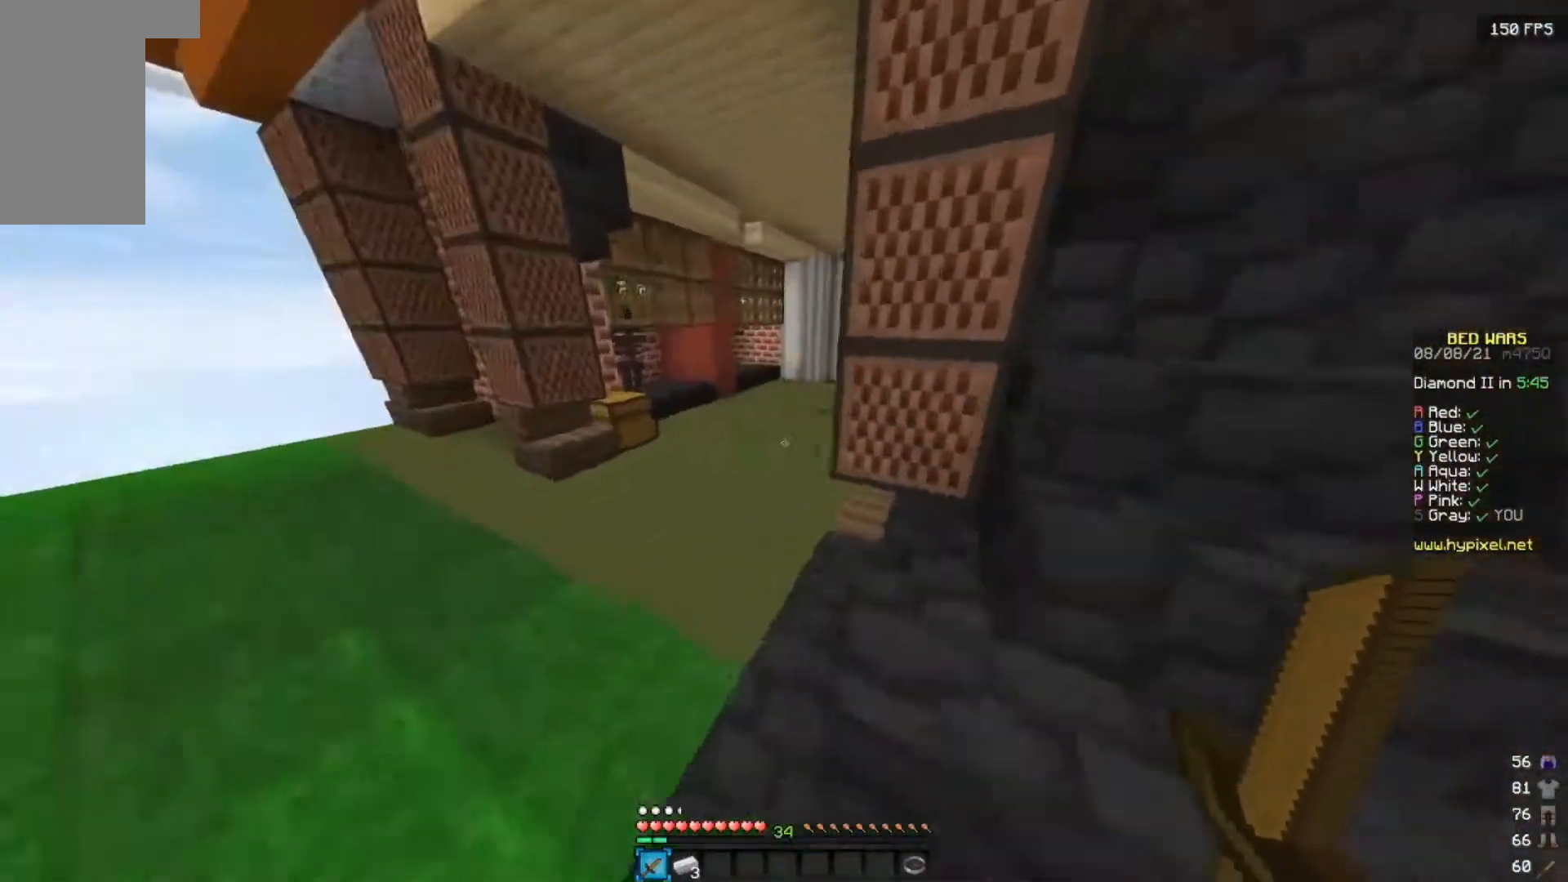
{"keys": ["w"], "mouse": [], "events": [[267, "d", "down"], [433, "d", "up"]]}
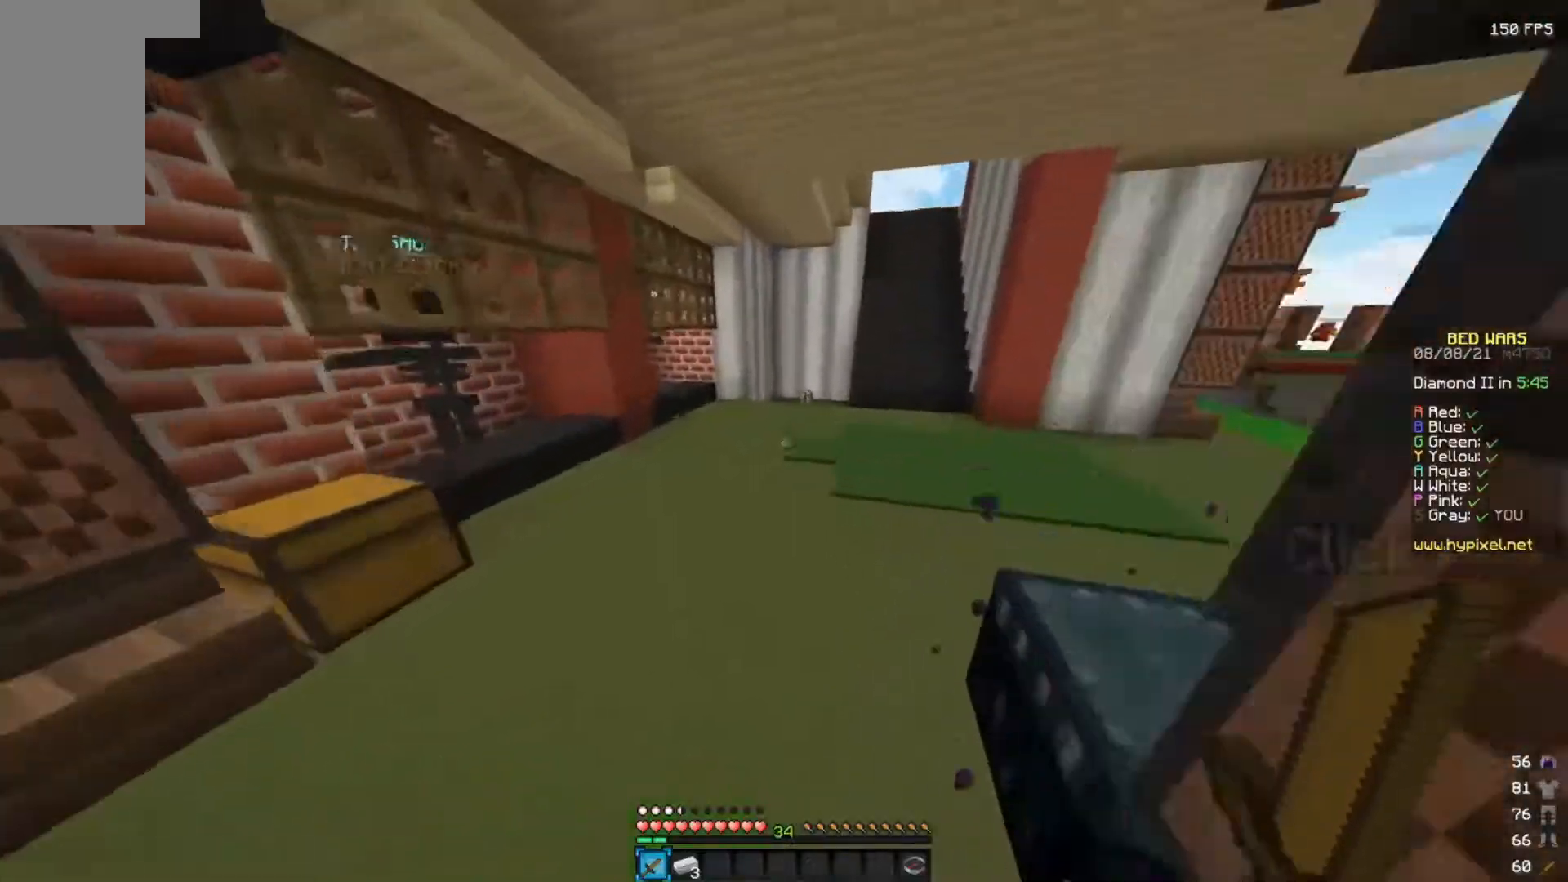
{"keys": ["w"], "mouse": [], "events": [[167, "a", "down"], [417, "a", "up"]]}
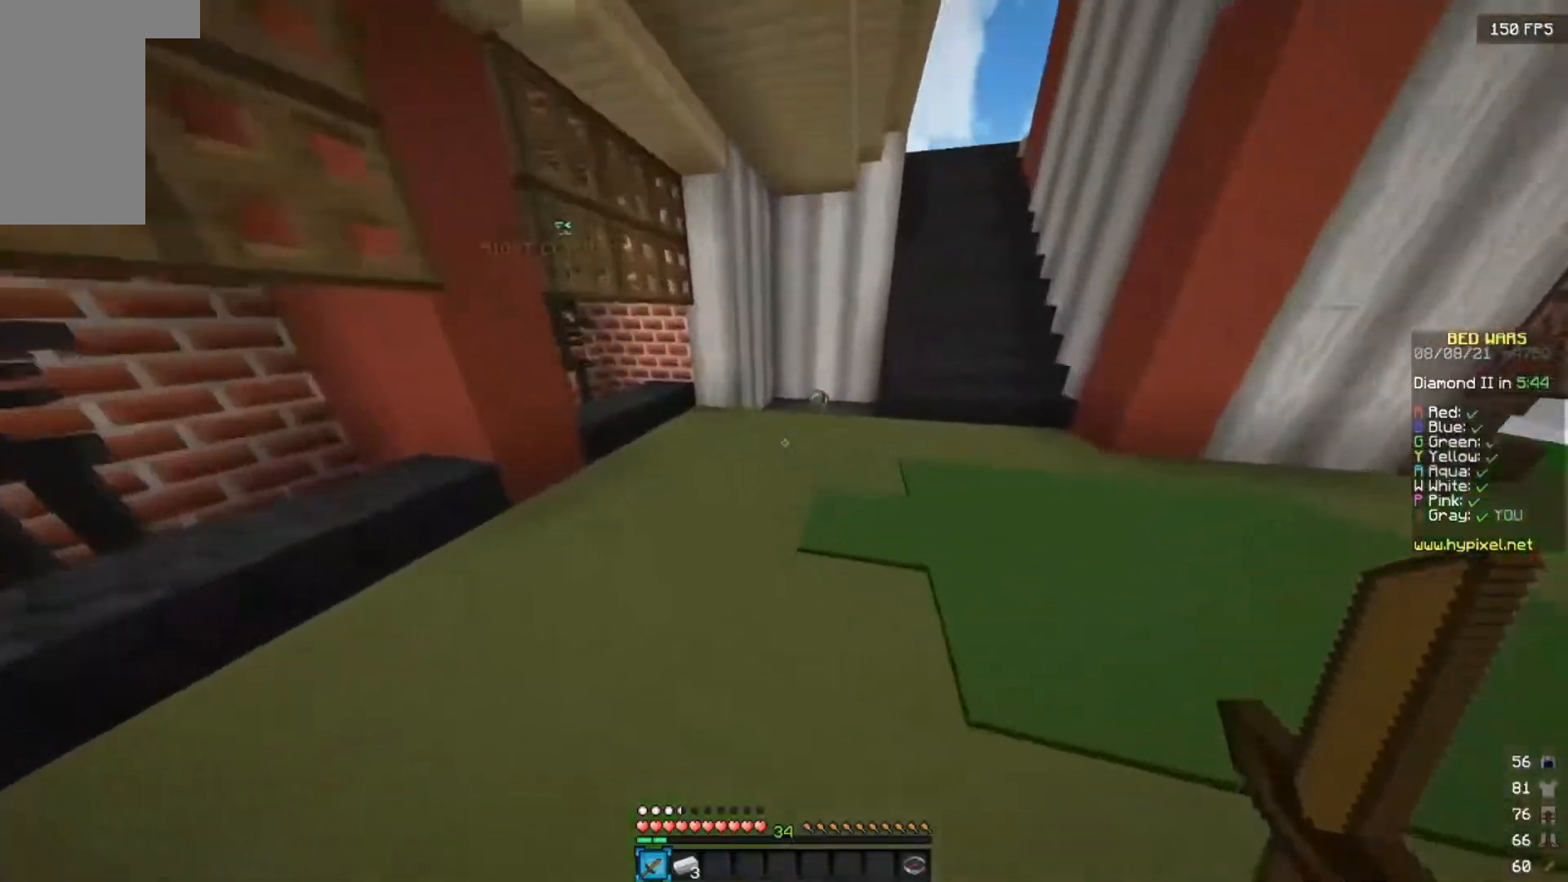
{"keys": ["w"], "mouse": [], "events": []}
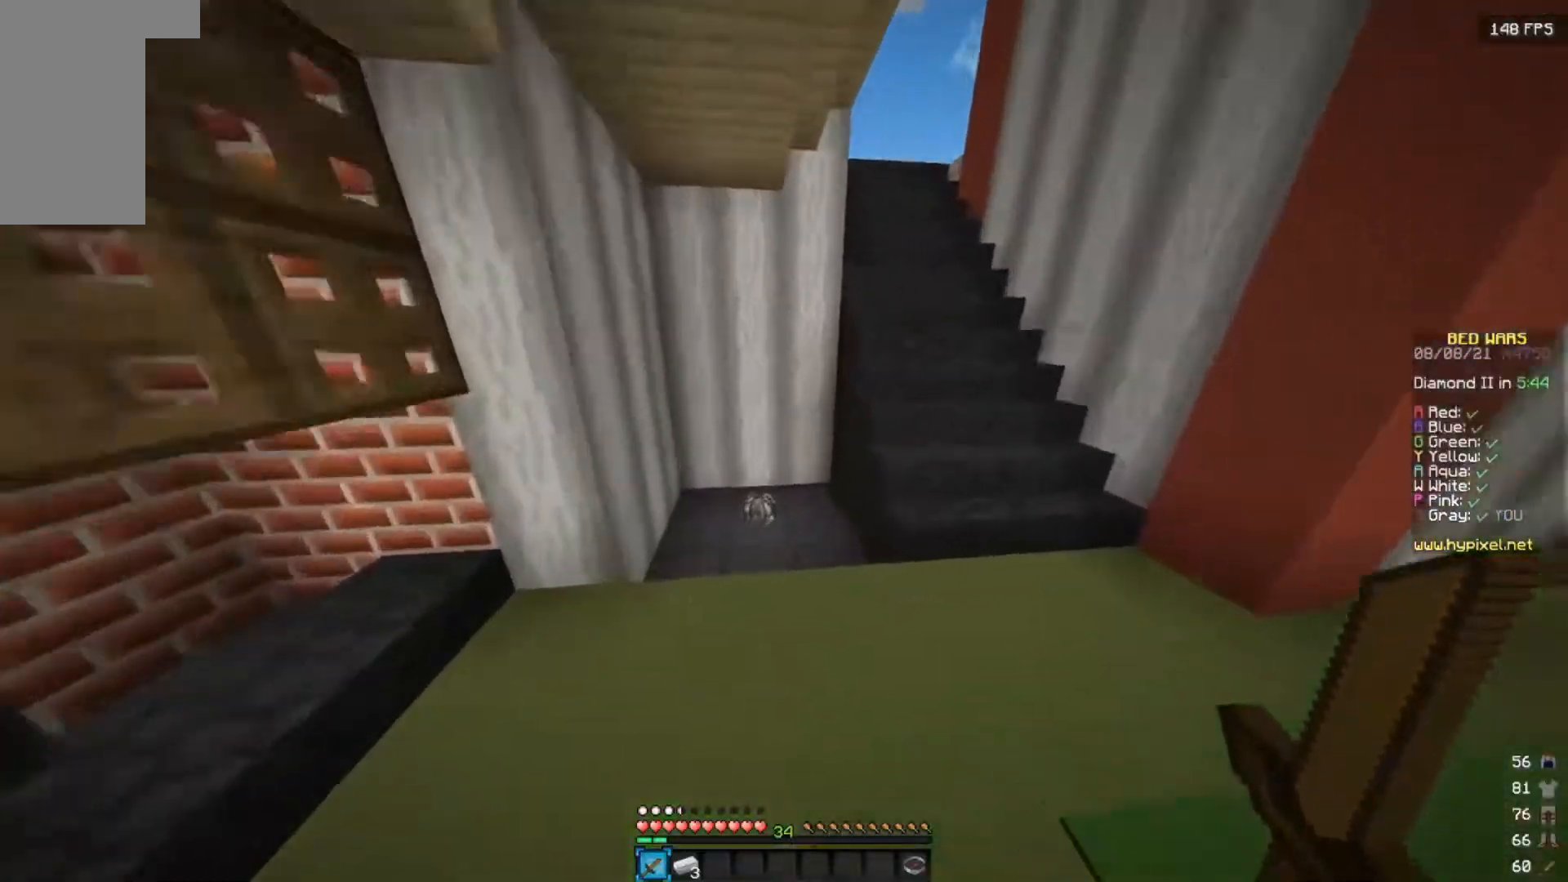
{"keys": ["a", "w"], "mouse": [], "events": [[300, "a", "down"]]}
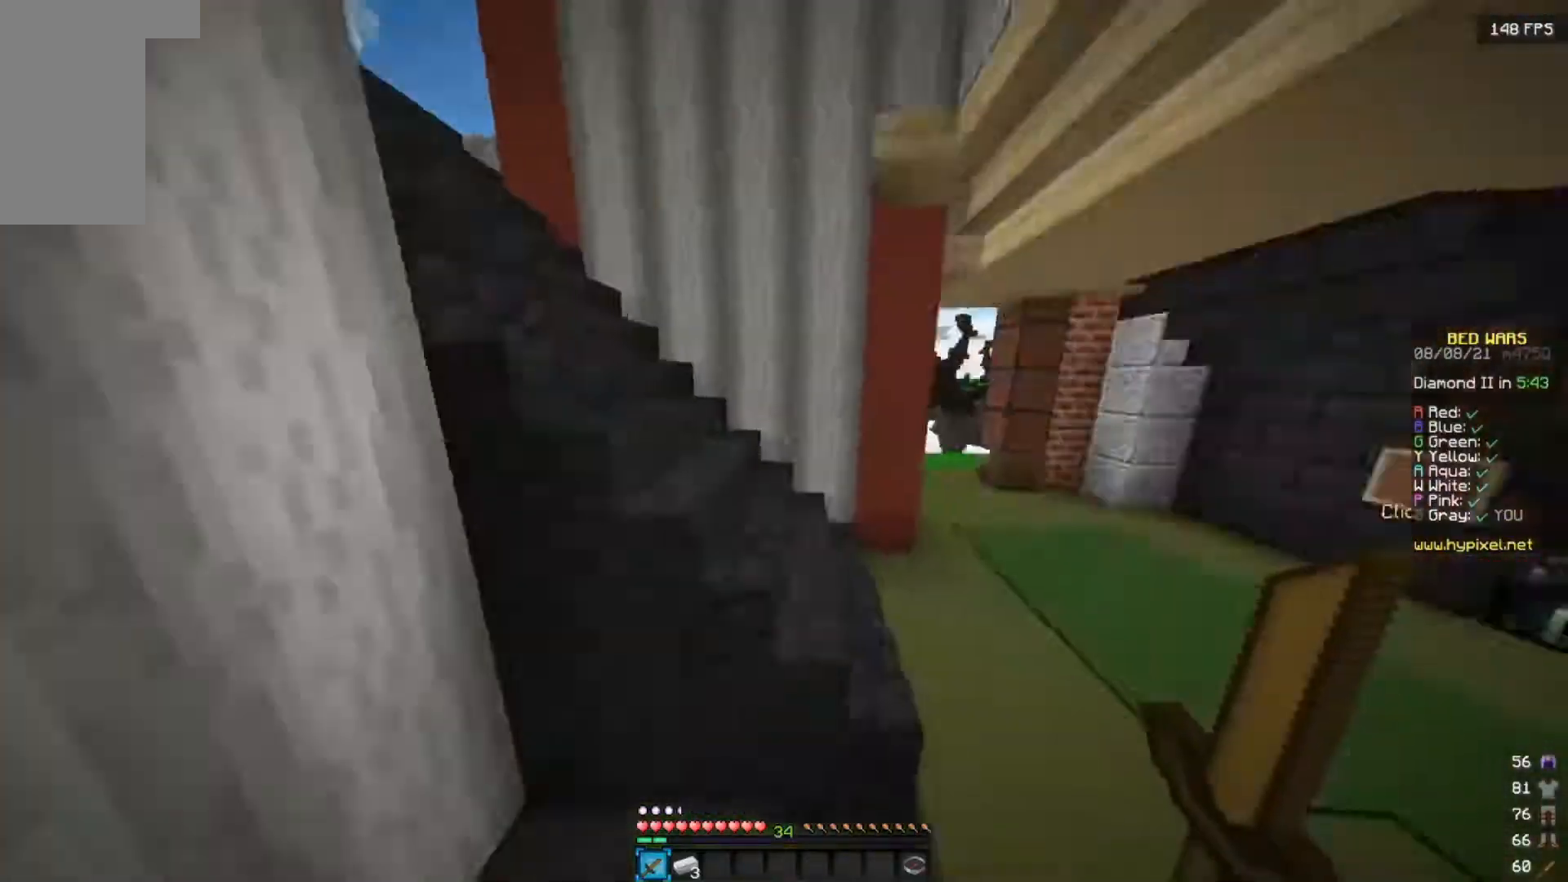
{"keys": ["w"], "mouse": [], "events": [[50, "a", "up"]]}
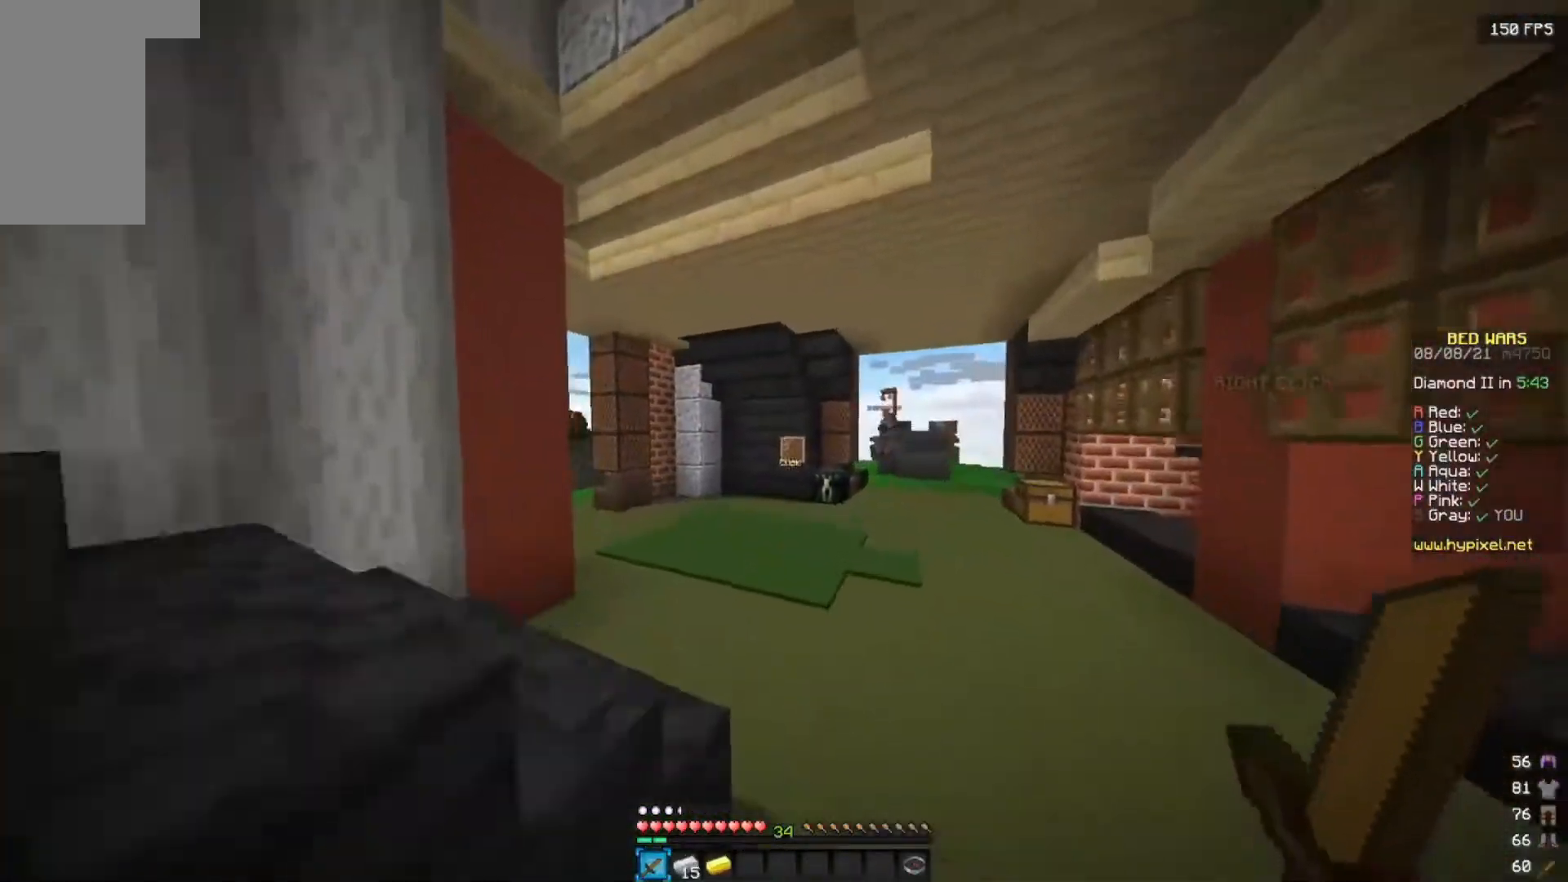
{"keys": ["w"], "mouse": [], "events": [[100, "d", "down"], [433, "d", "up"]]}
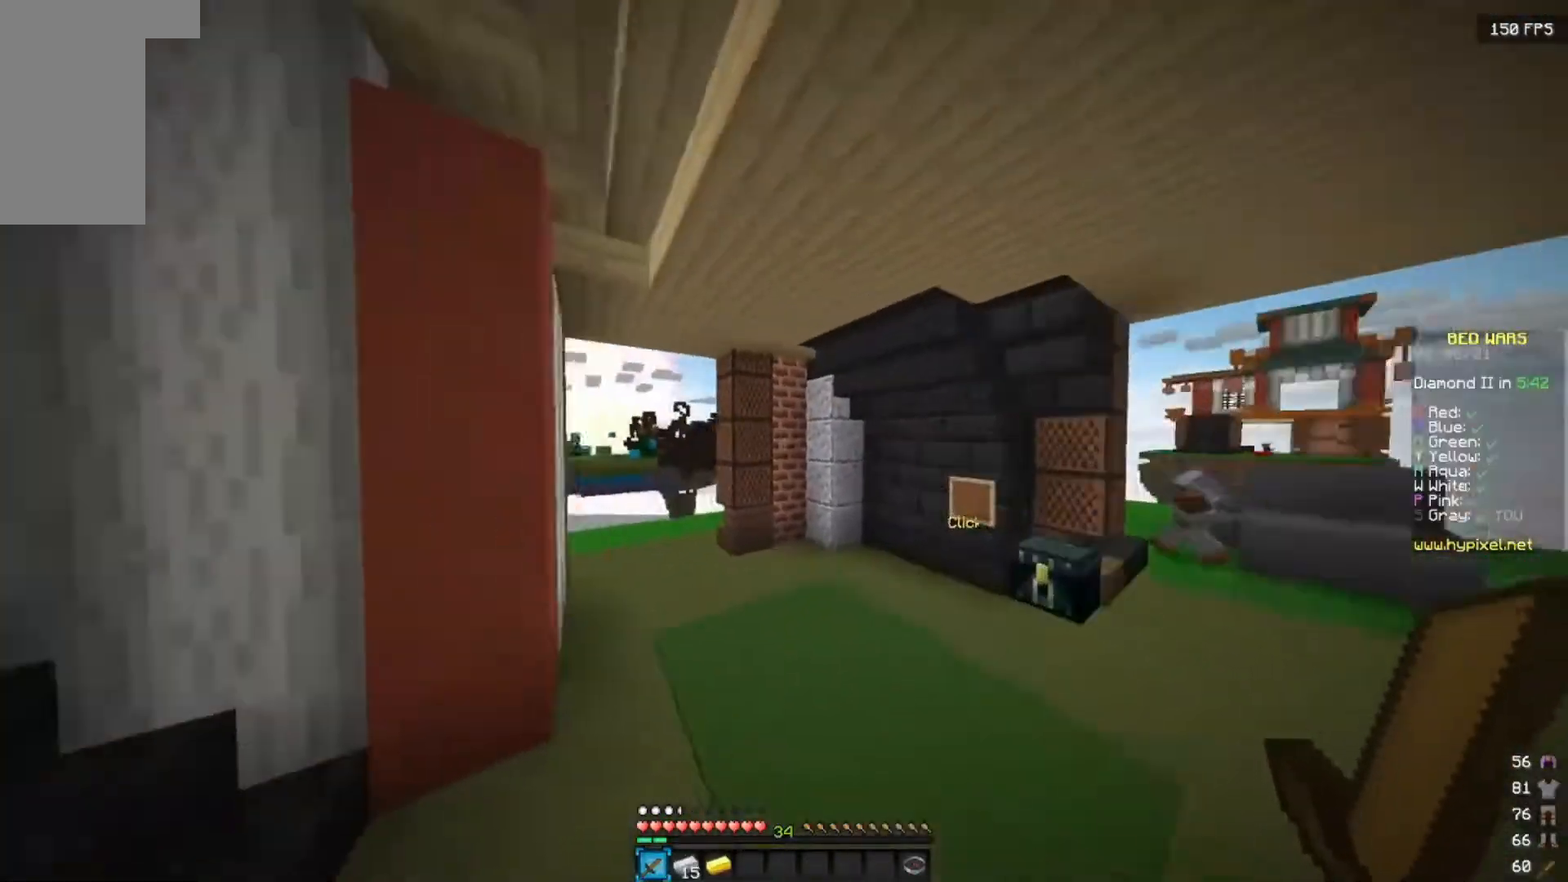
{"keys": ["w"], "mouse": [], "events": [[233, "a", "down"], [500, "a", "up"]]}
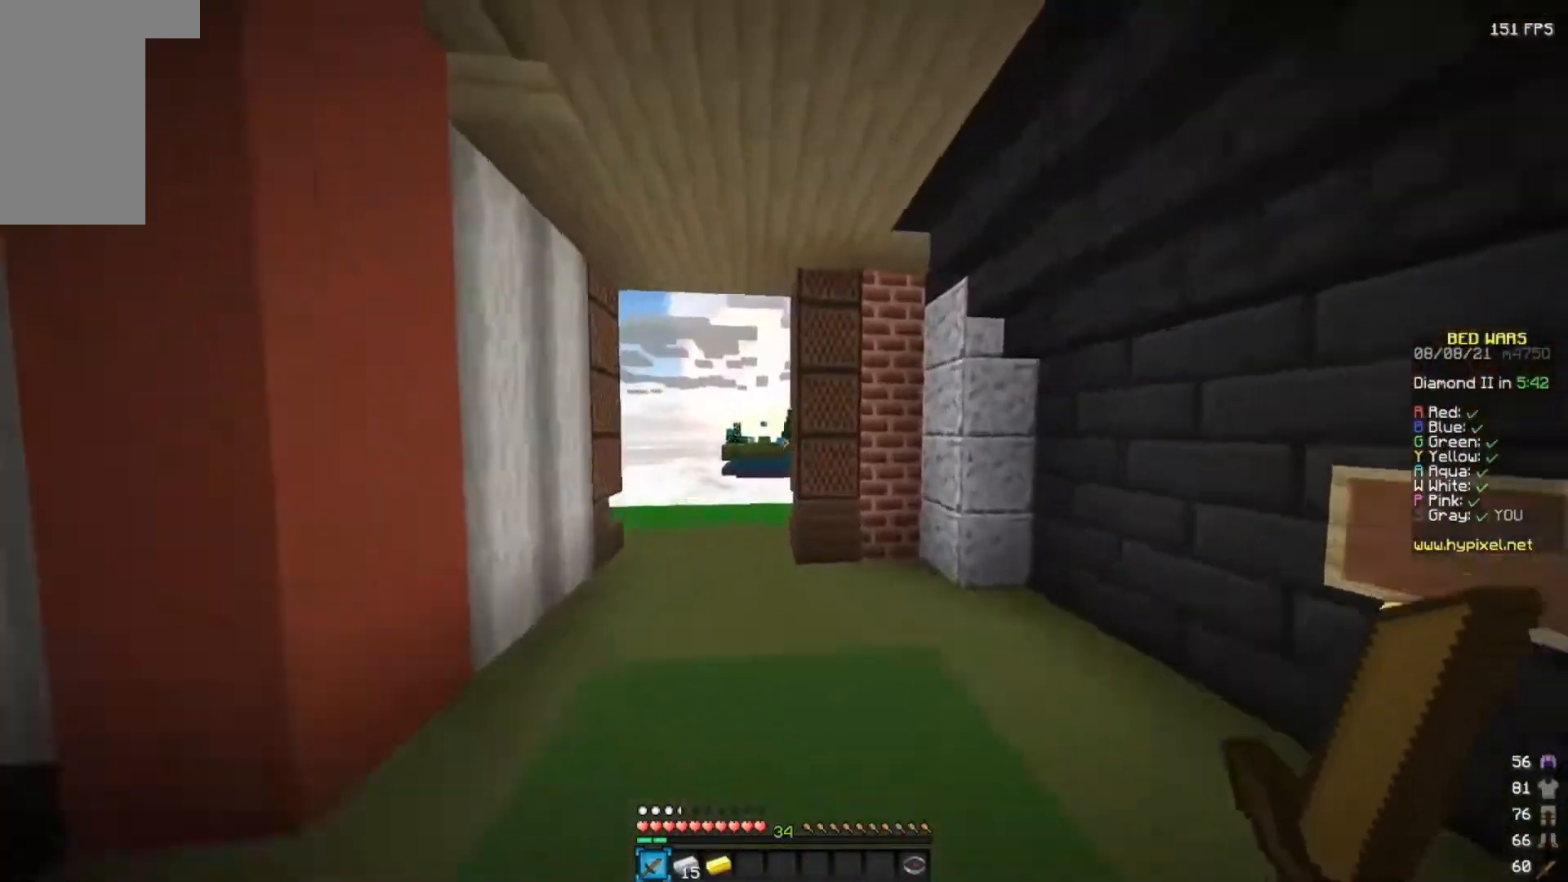
{"keys": ["a", "w"], "mouse": [], "events": [[117, "a", "down"]]}
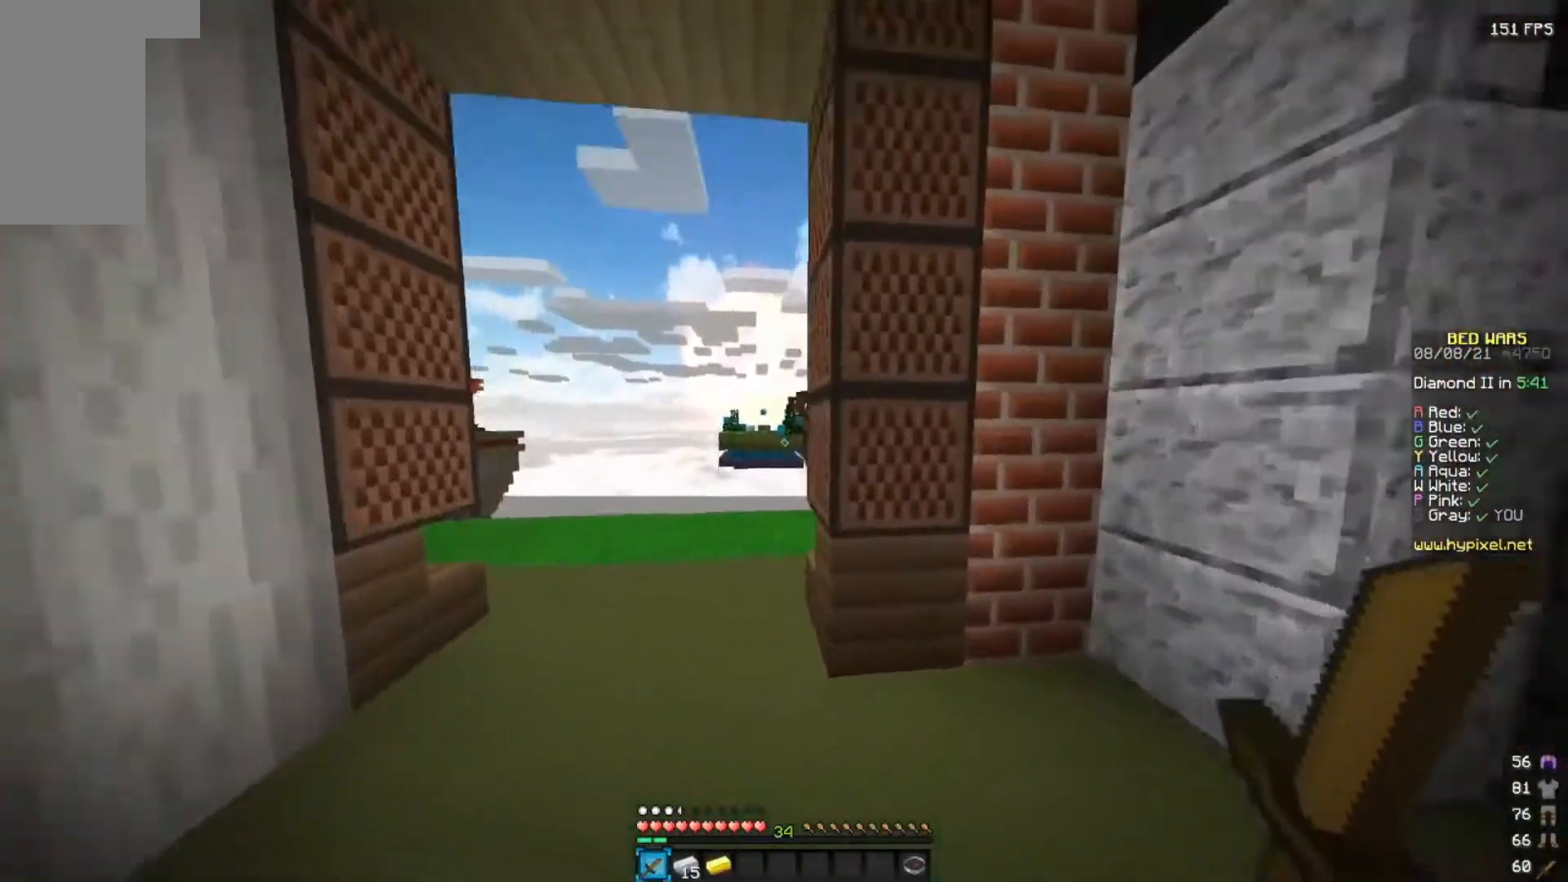
{"keys": ["d", "w"], "mouse": [], "events": [[183, "a", "up"], [483, "d", "down"]]}
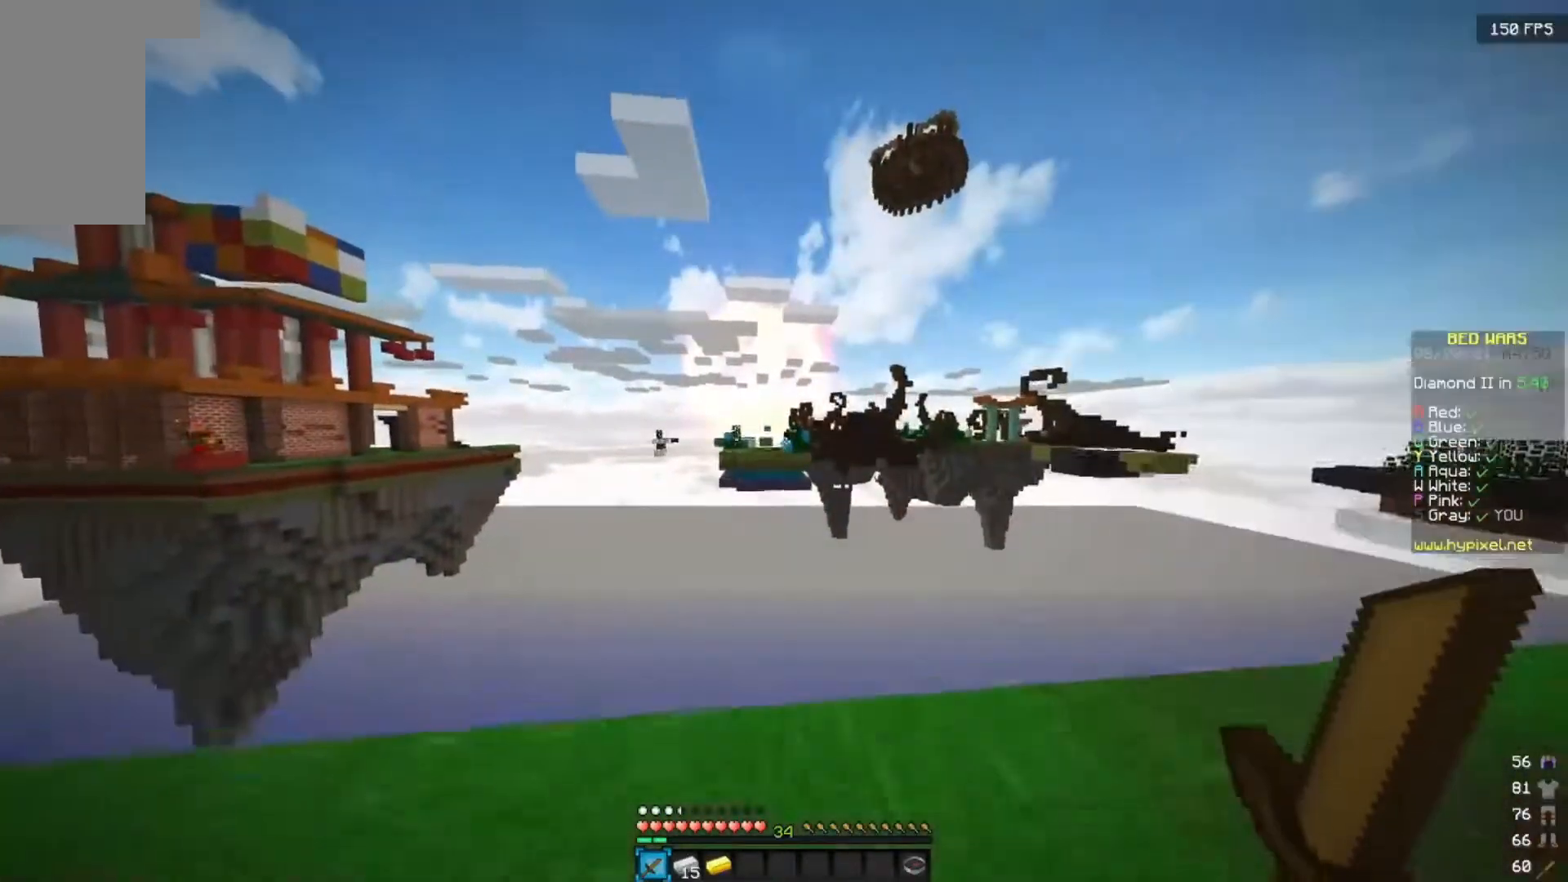
{"keys": ["w"], "mouse": [], "events": [[33, "w", "up"], [300, "w", "down"], [500, "d", "up"]]}
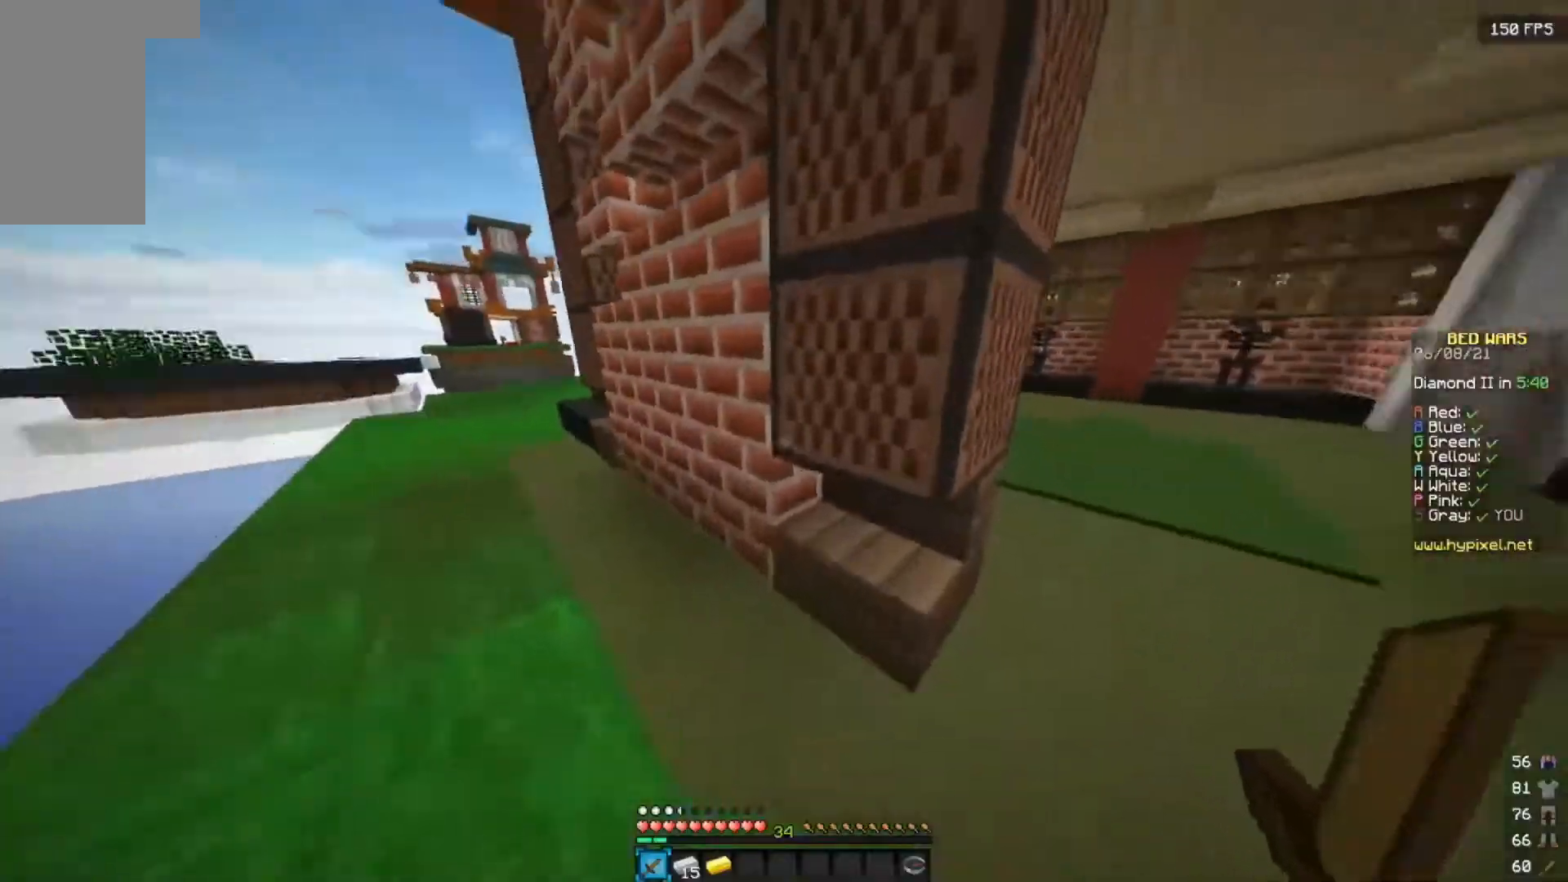
{"keys": ["d"], "mouse": [], "events": [[67, "a", "down"], [217, "a", "up"], [233, "d", "down"], [350, "w", "up"]]}
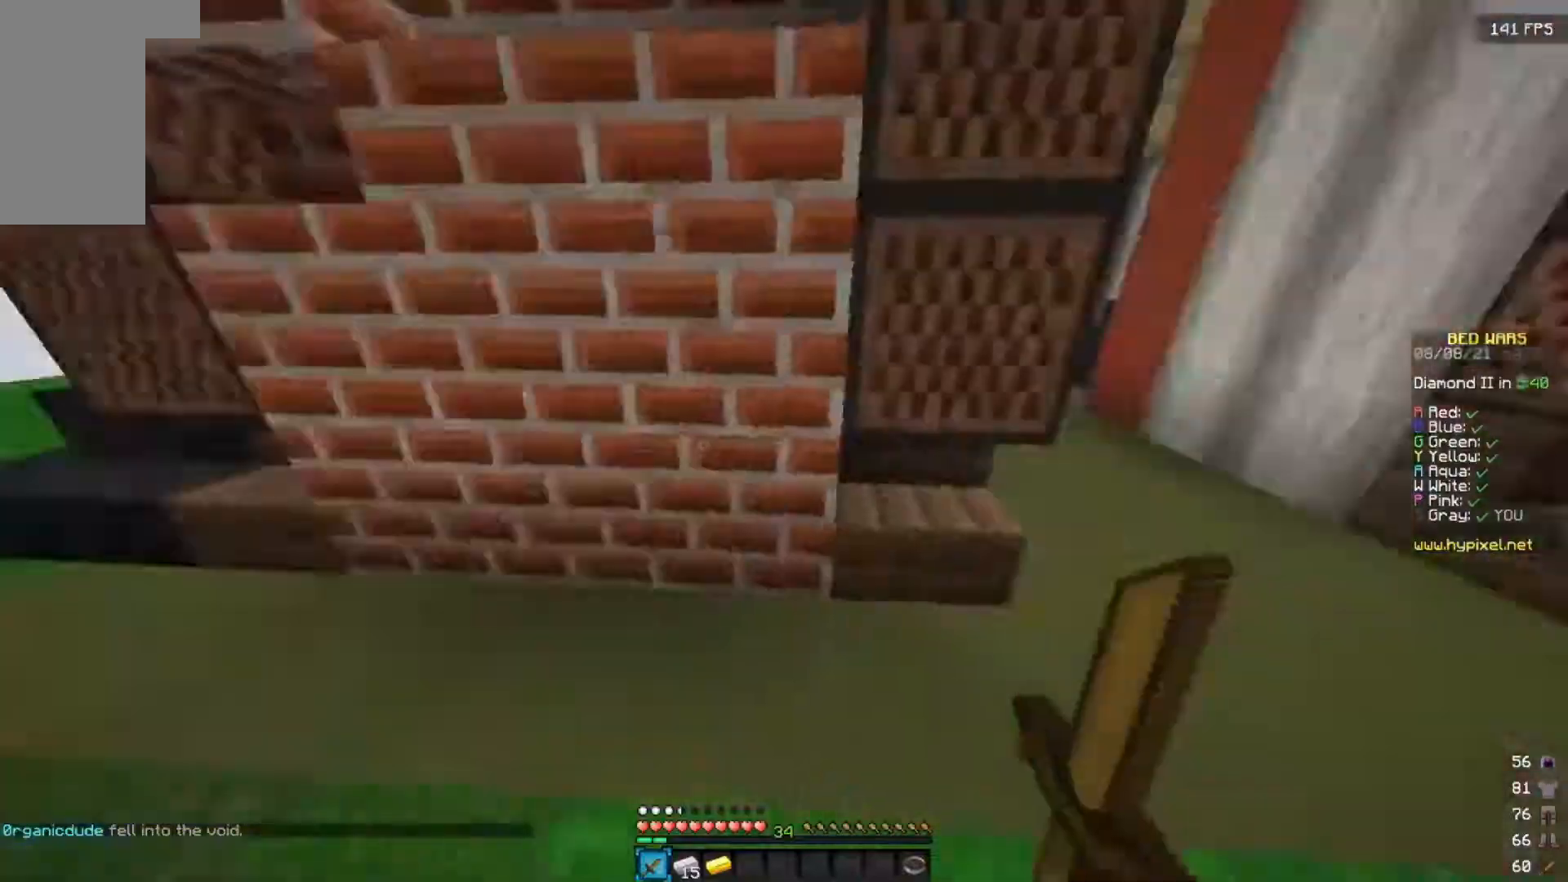
{"keys": ["w"], "mouse": [], "events": [[100, "w", "down"], [233, "d", "up"]]}
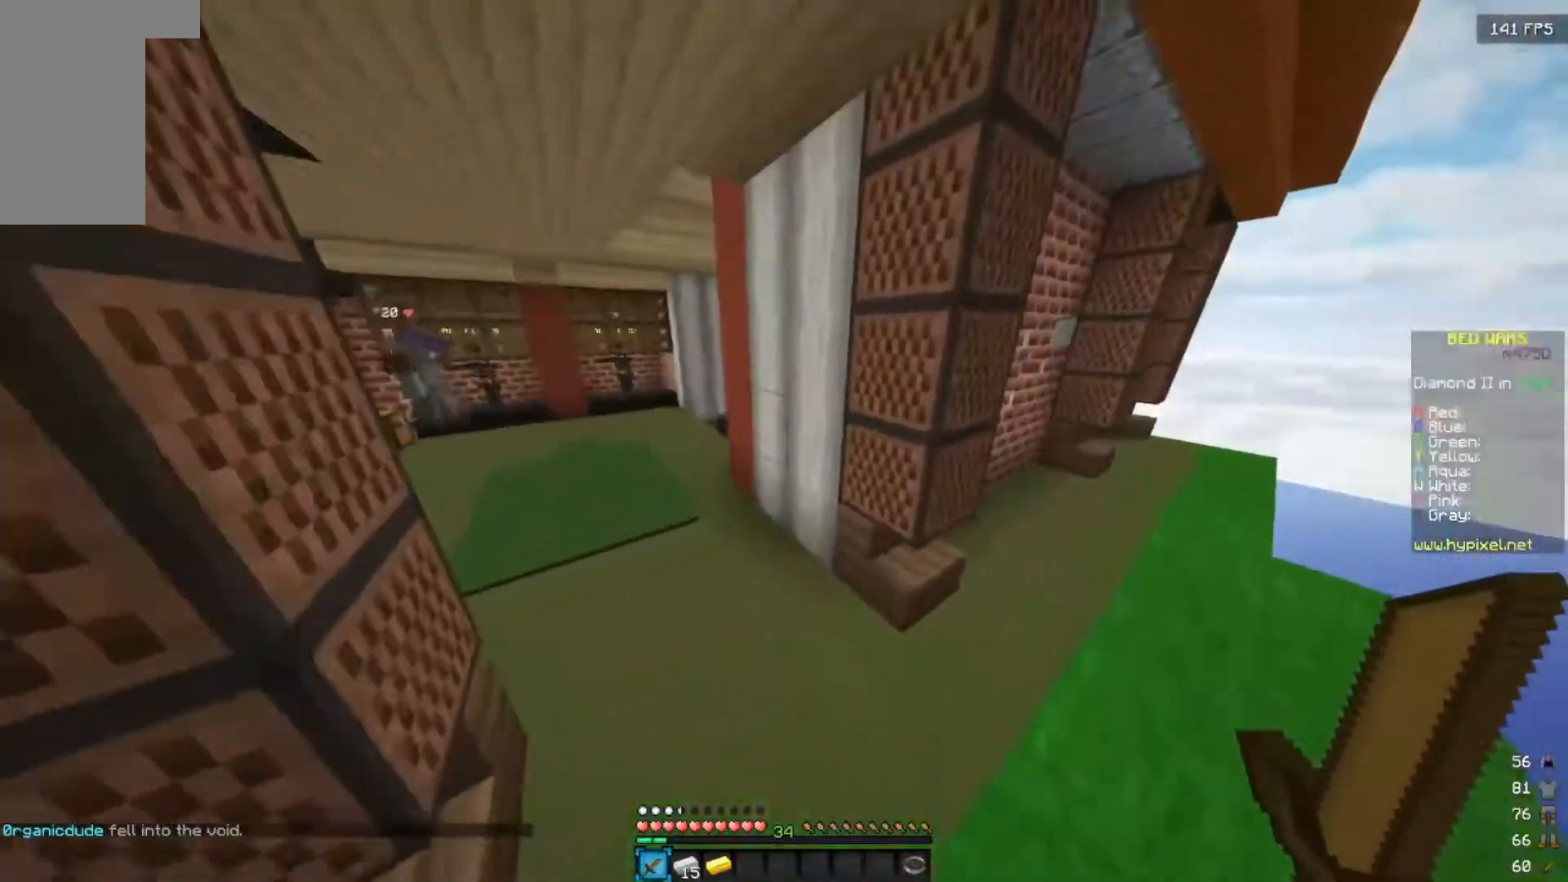
{"keys": ["a", "w"], "mouse": [], "events": [[67, "a", "down"], [233, "mouse_left", "down"], [467, "mouse_left", "up"]]}
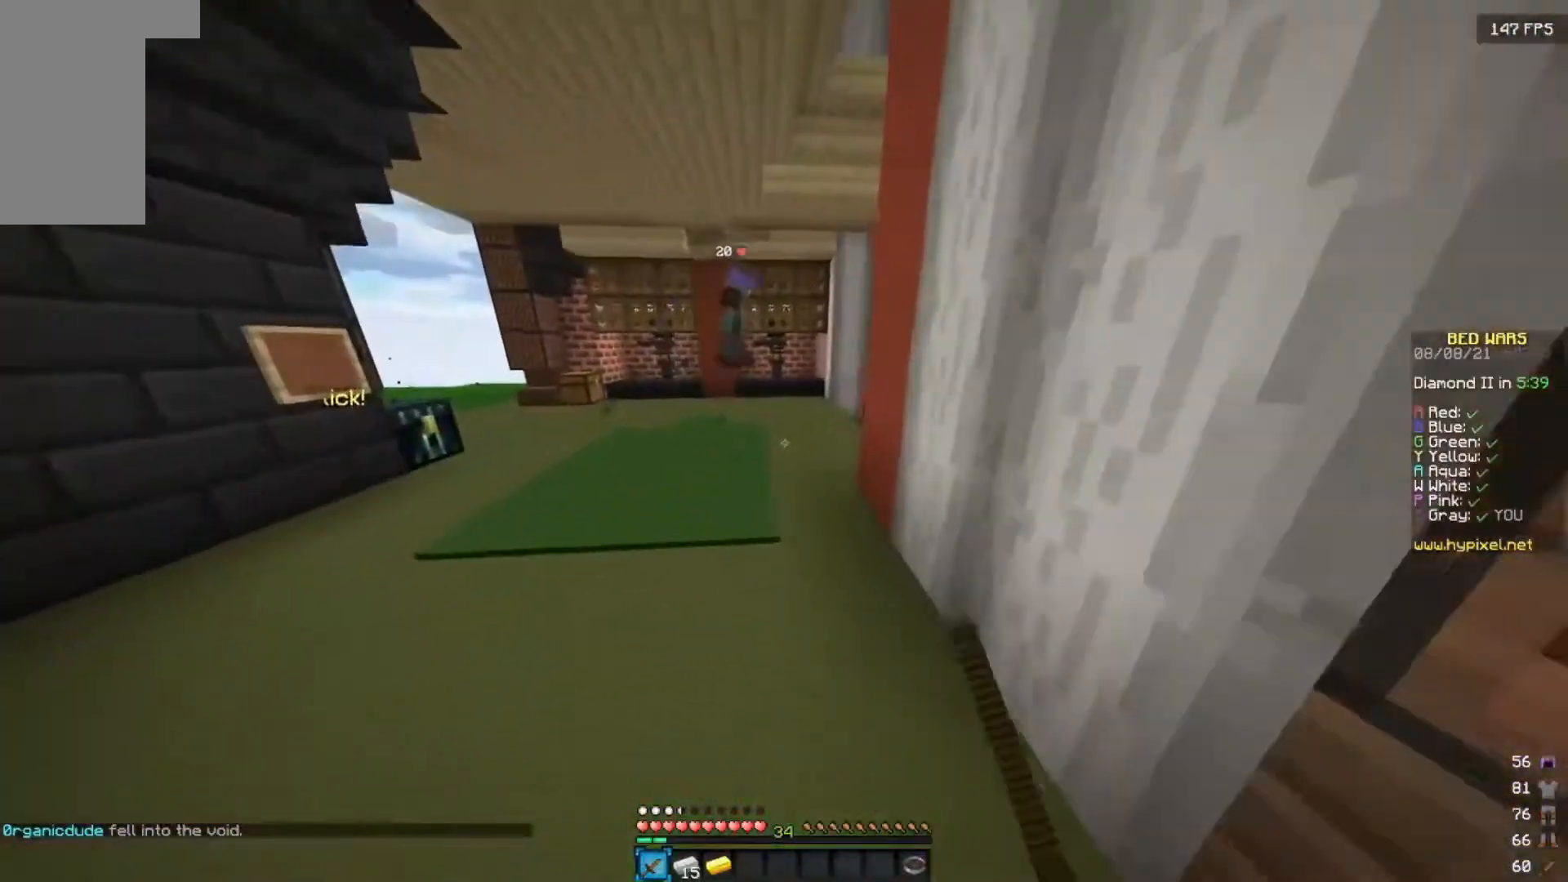
{"keys": ["a", "w"], "mouse": [], "events": []}
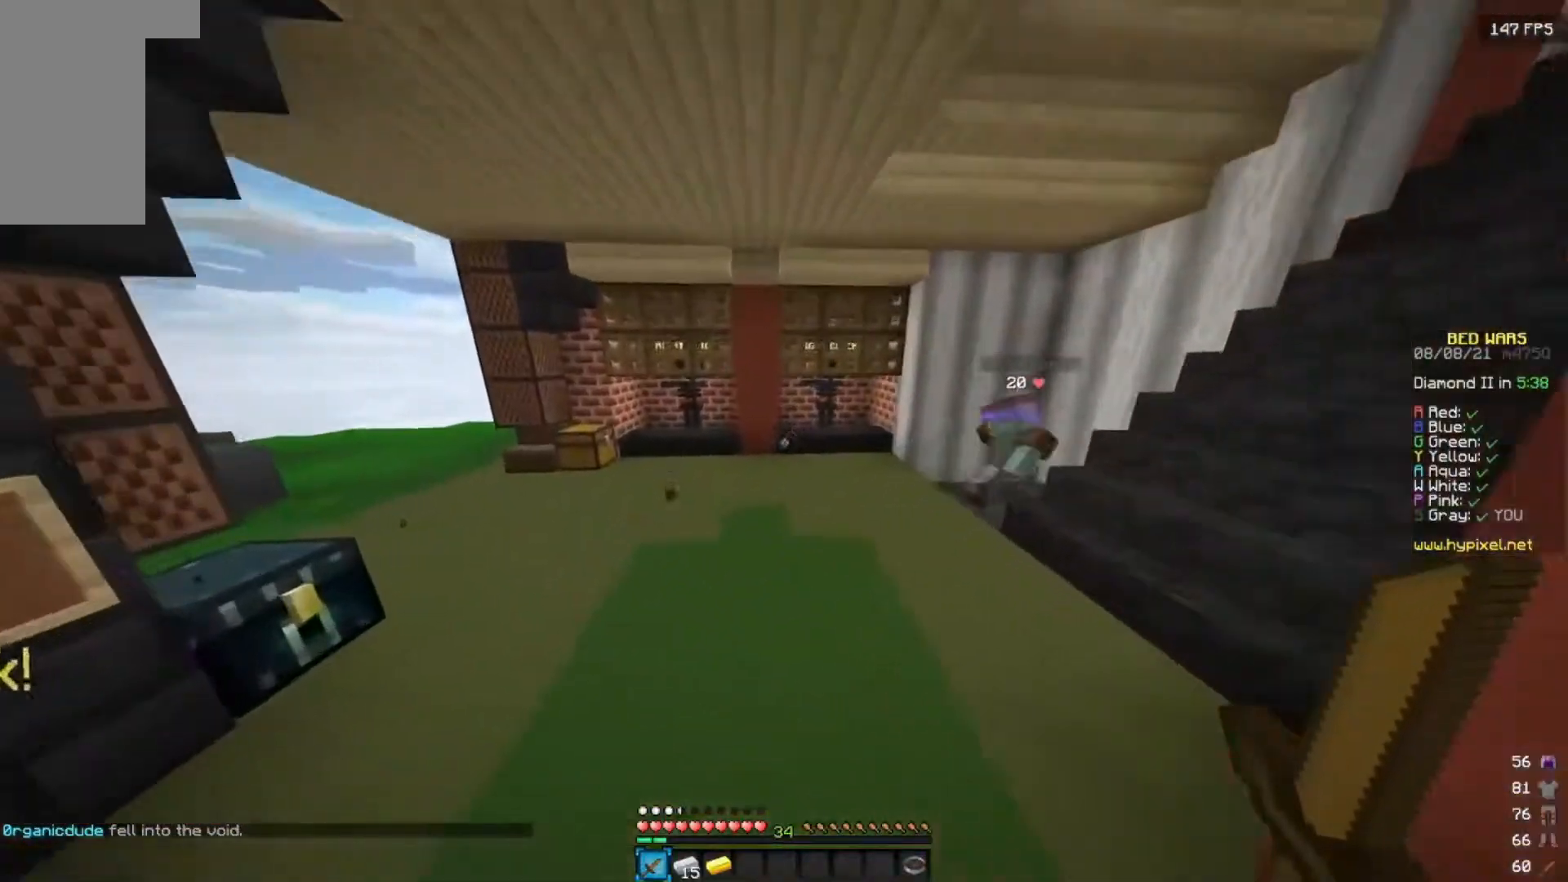
{"keys": ["w"], "mouse": [], "events": [[200, "a", "up"]]}
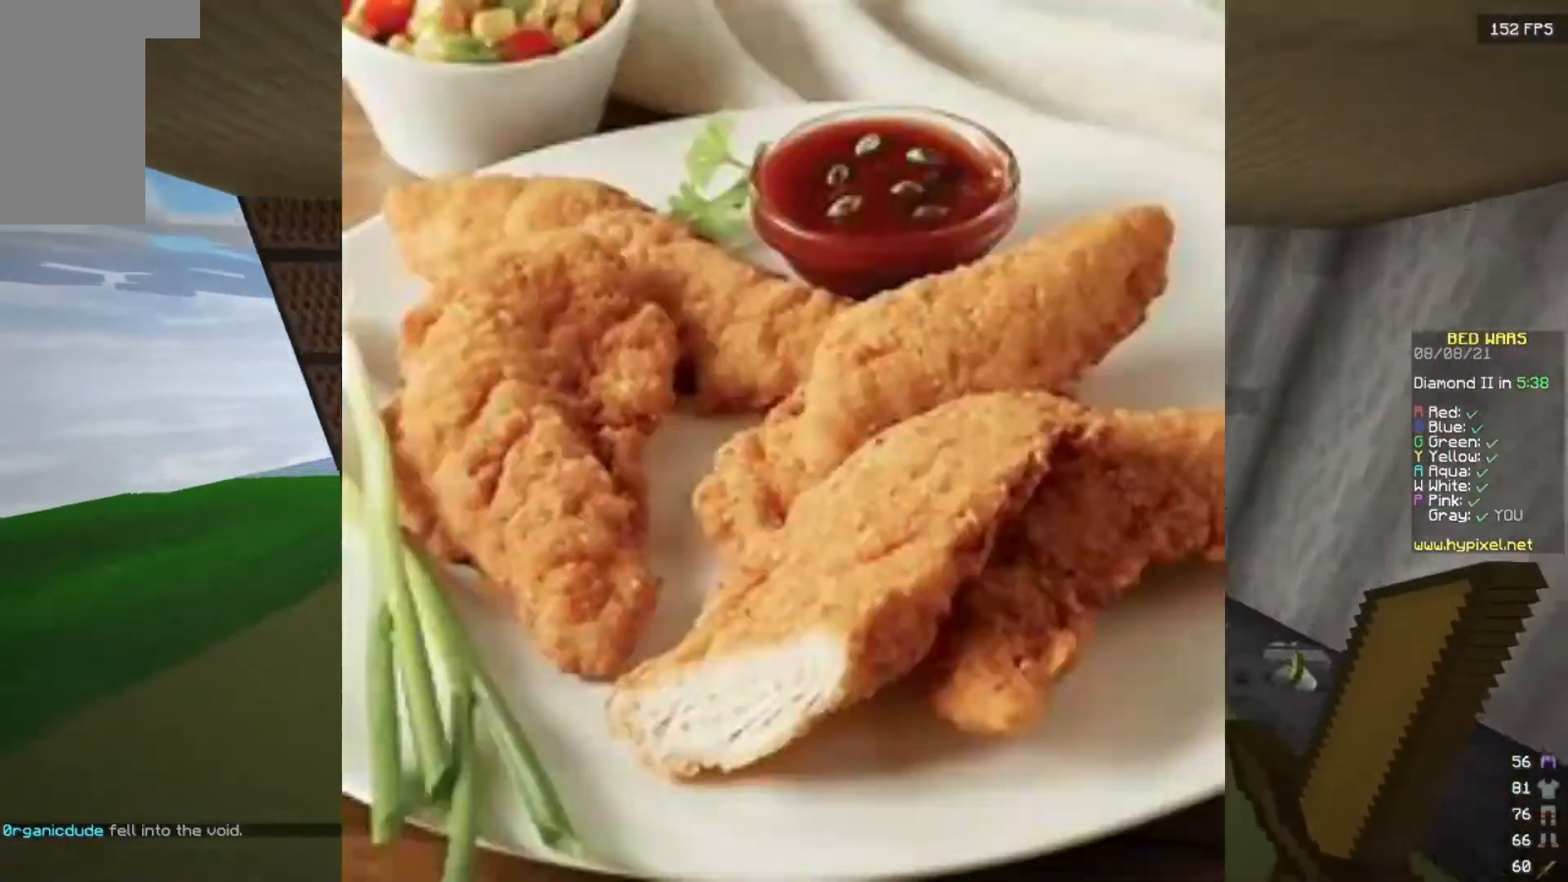
{"keys": ["a", "w"], "mouse": [], "events": [[167, "w", "up"], [283, "a", "down"], [283, "w", "down"]]}
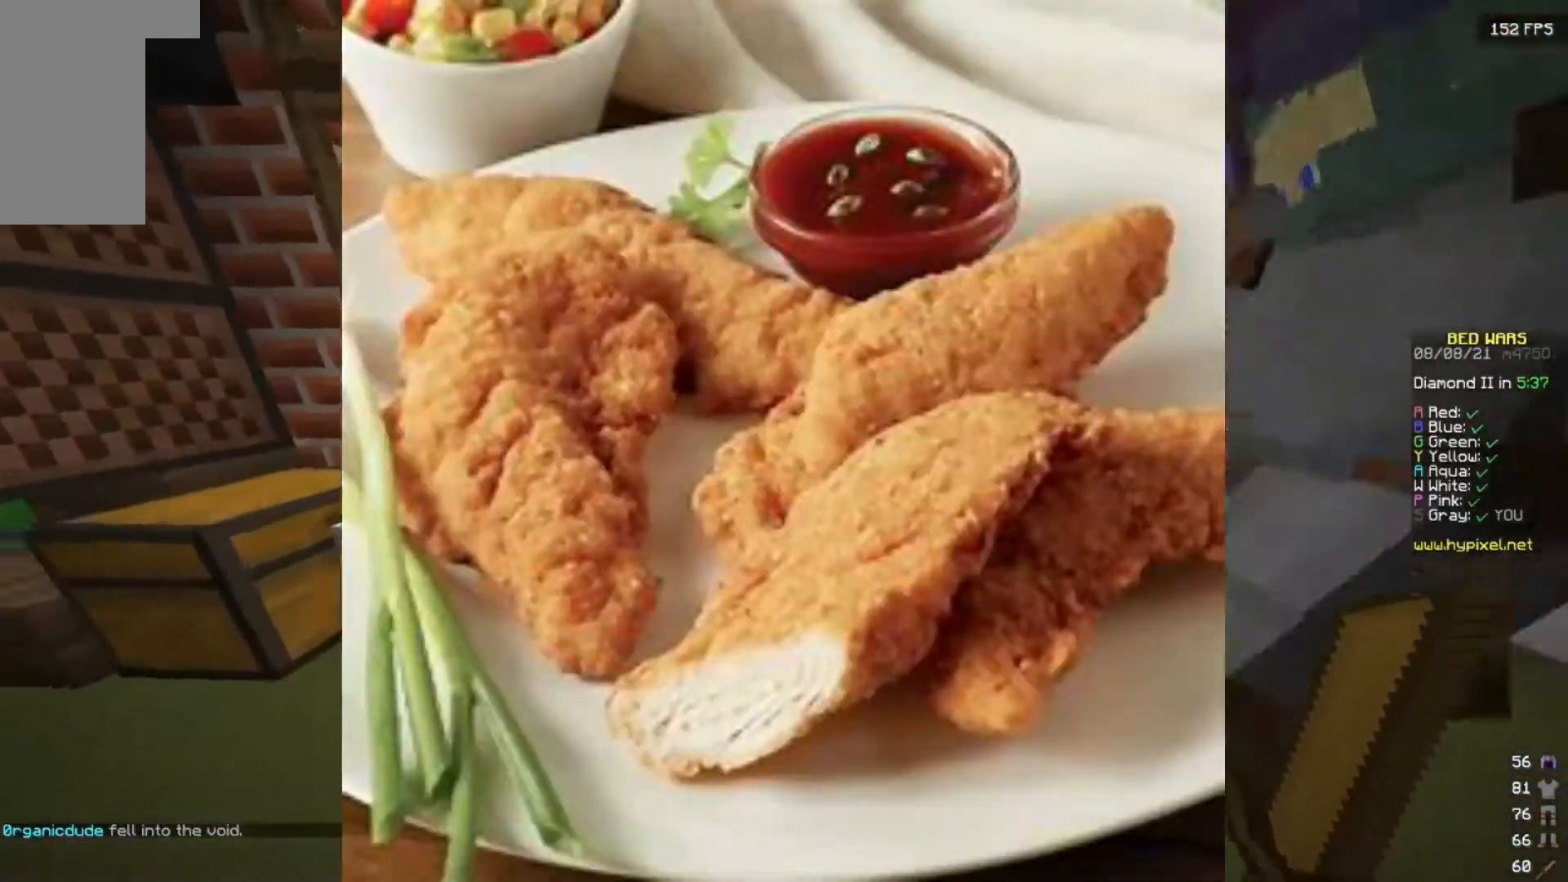
{"keys": [], "mouse": [], "events": [[250, "mouse_right", "down"], [267, "a", "up"], [317, "w", "up"], [367, "mouse_right", "up"]]}
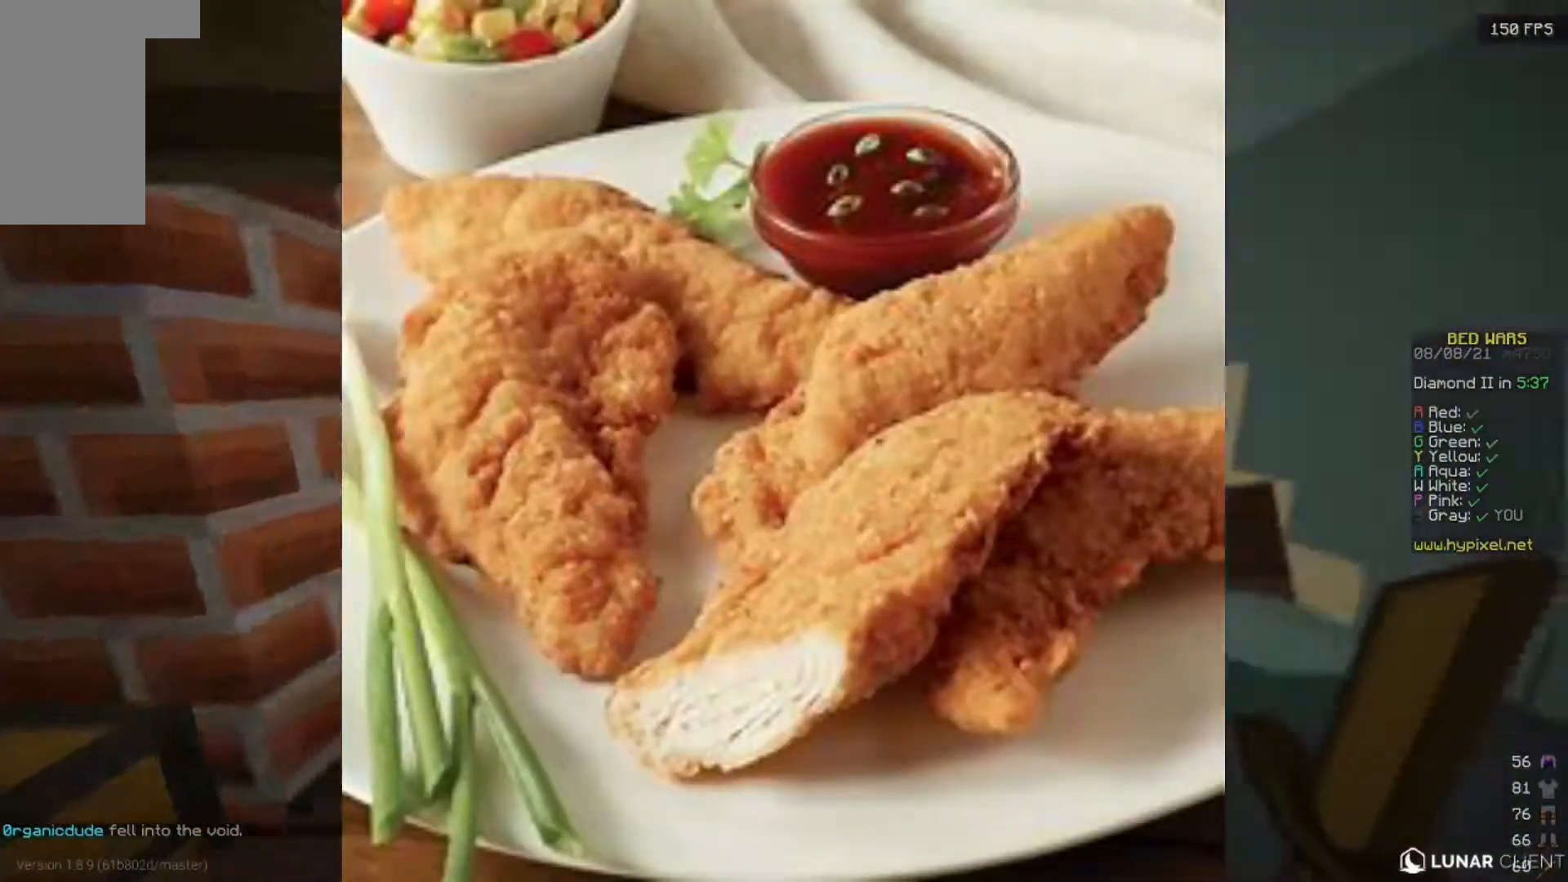
{"keys": [], "mouse": [], "events": []}
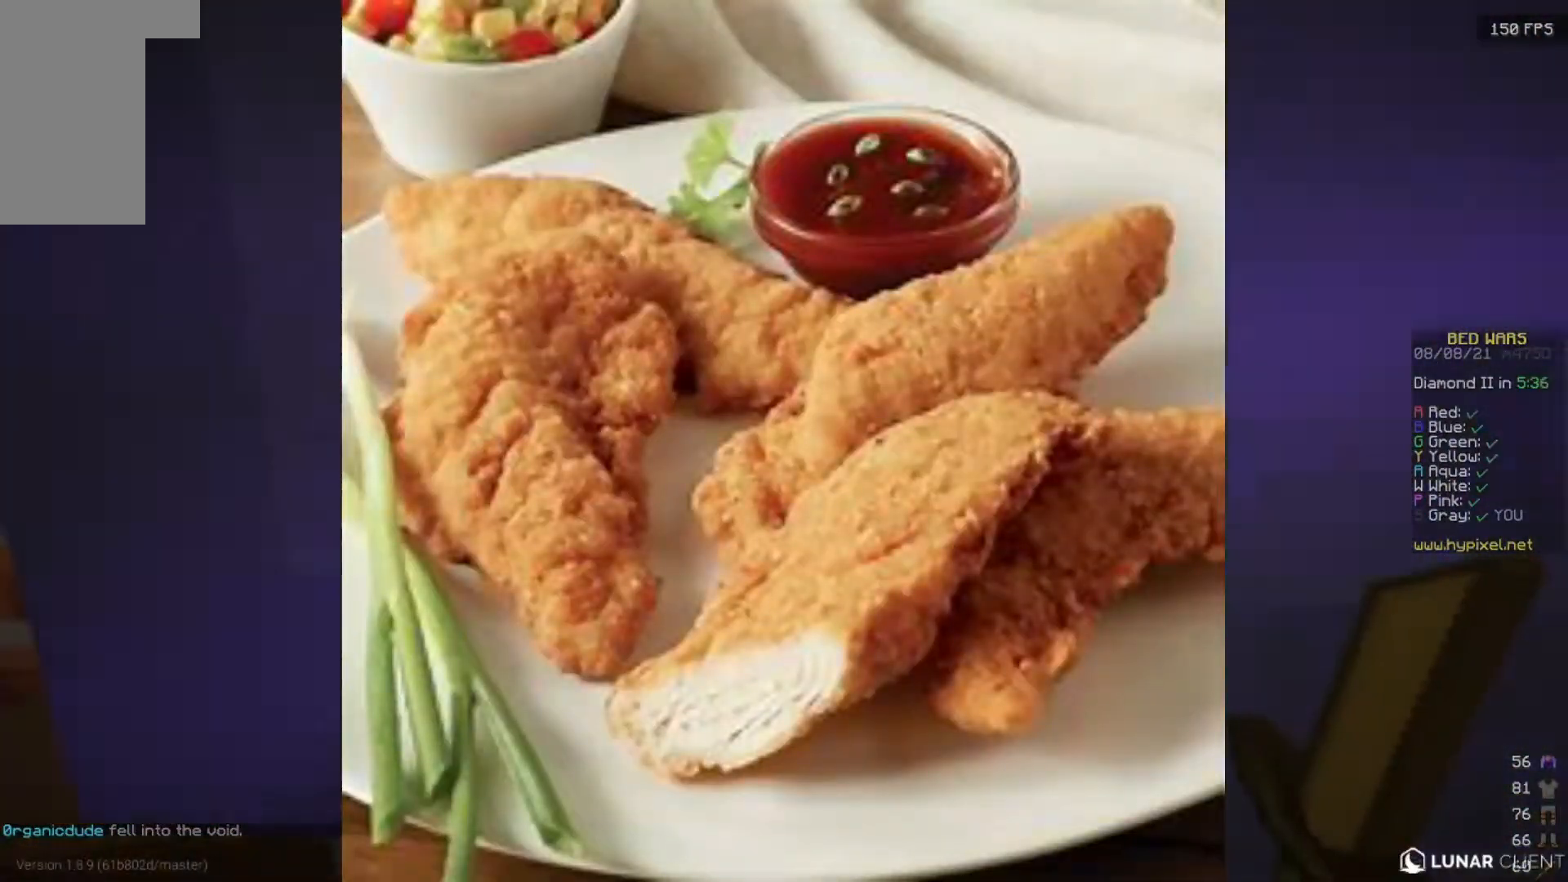
{"keys": [], "mouse": [], "events": []}
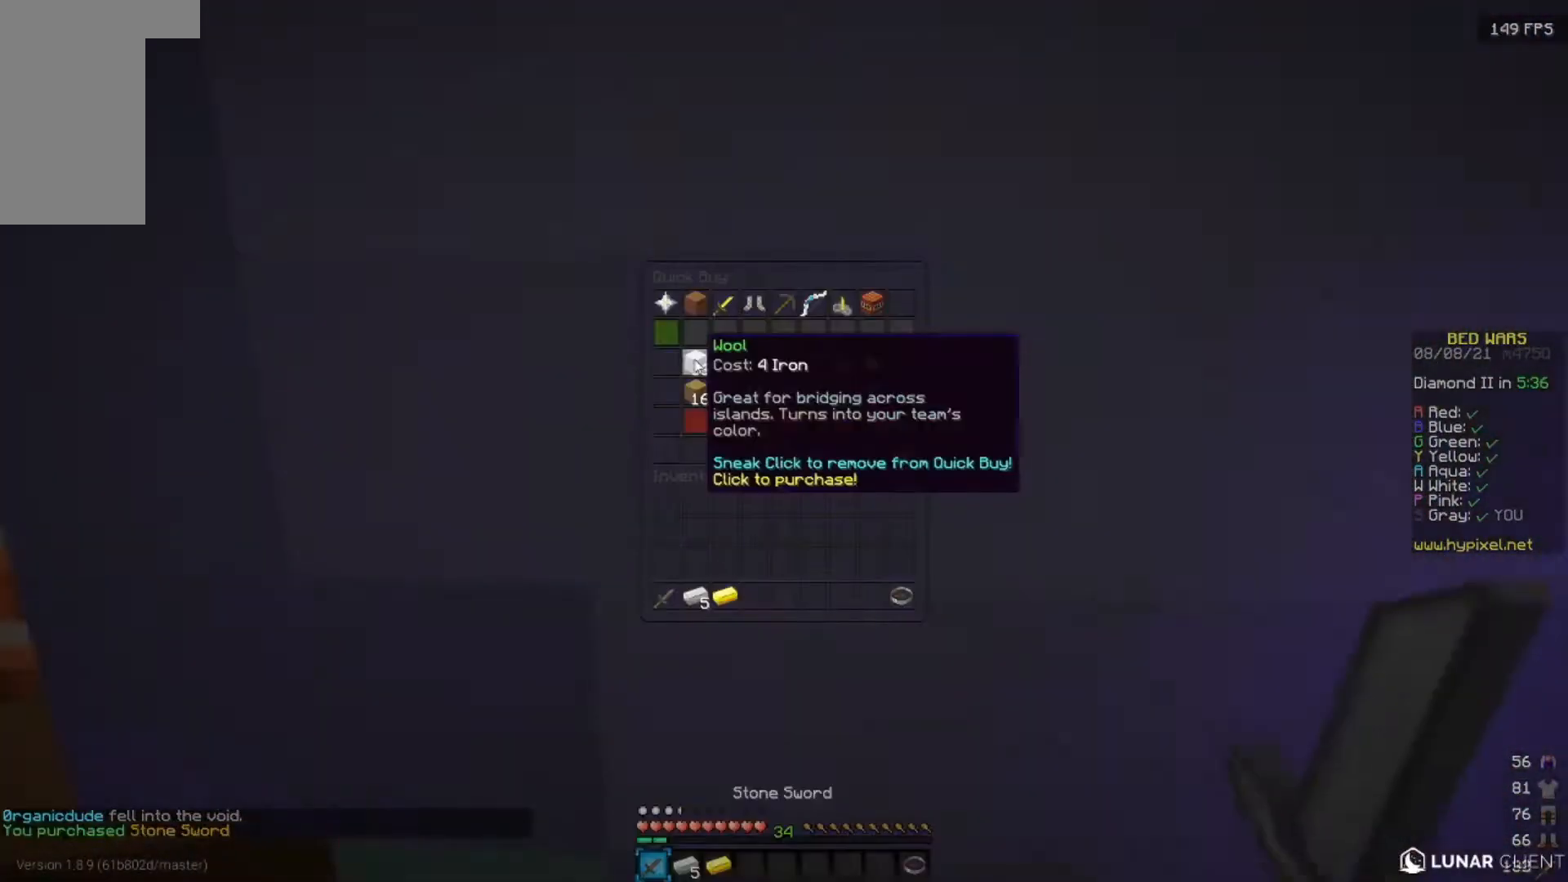
{"keys": ["w"], "mouse": [], "events": [[350, "w", "down"]]}
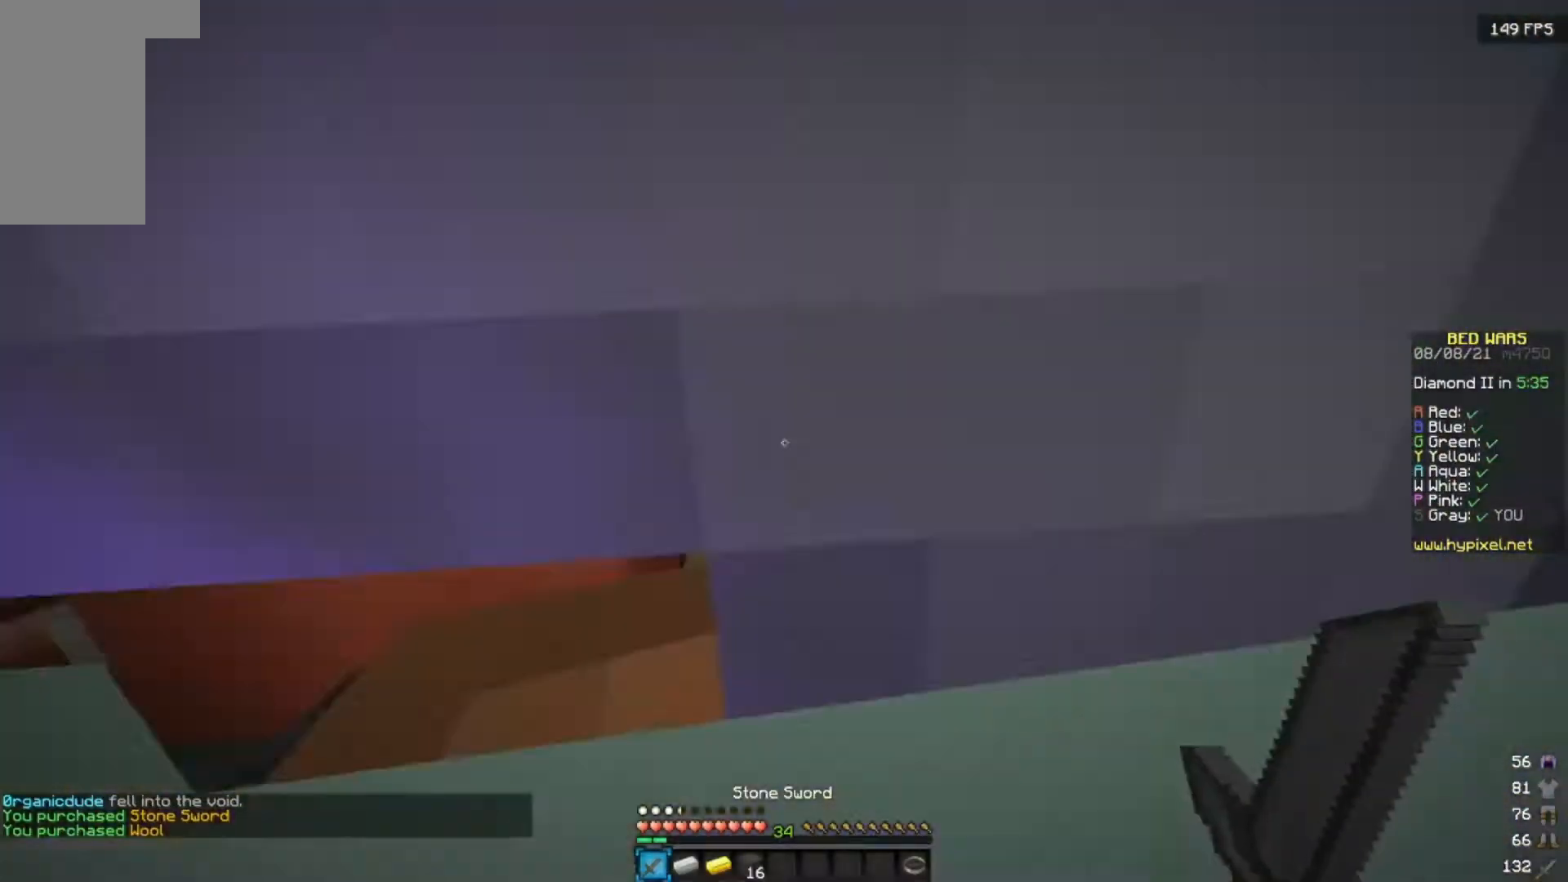
{"keys": ["w"], "mouse": [], "events": []}
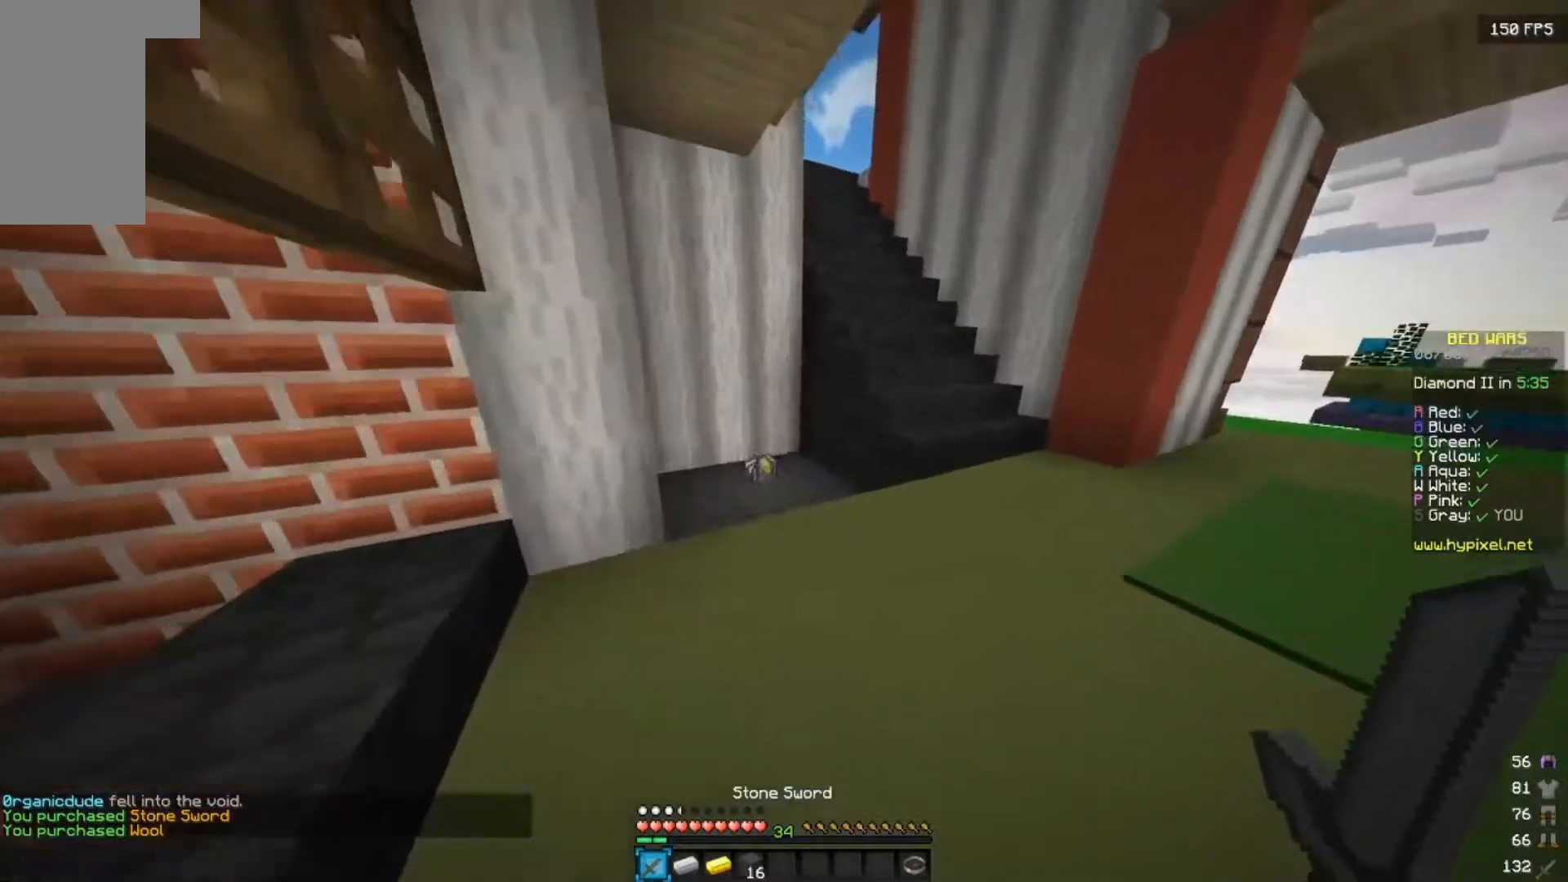
{"keys": [], "mouse": [], "events": [[67, "w", "up"]]}
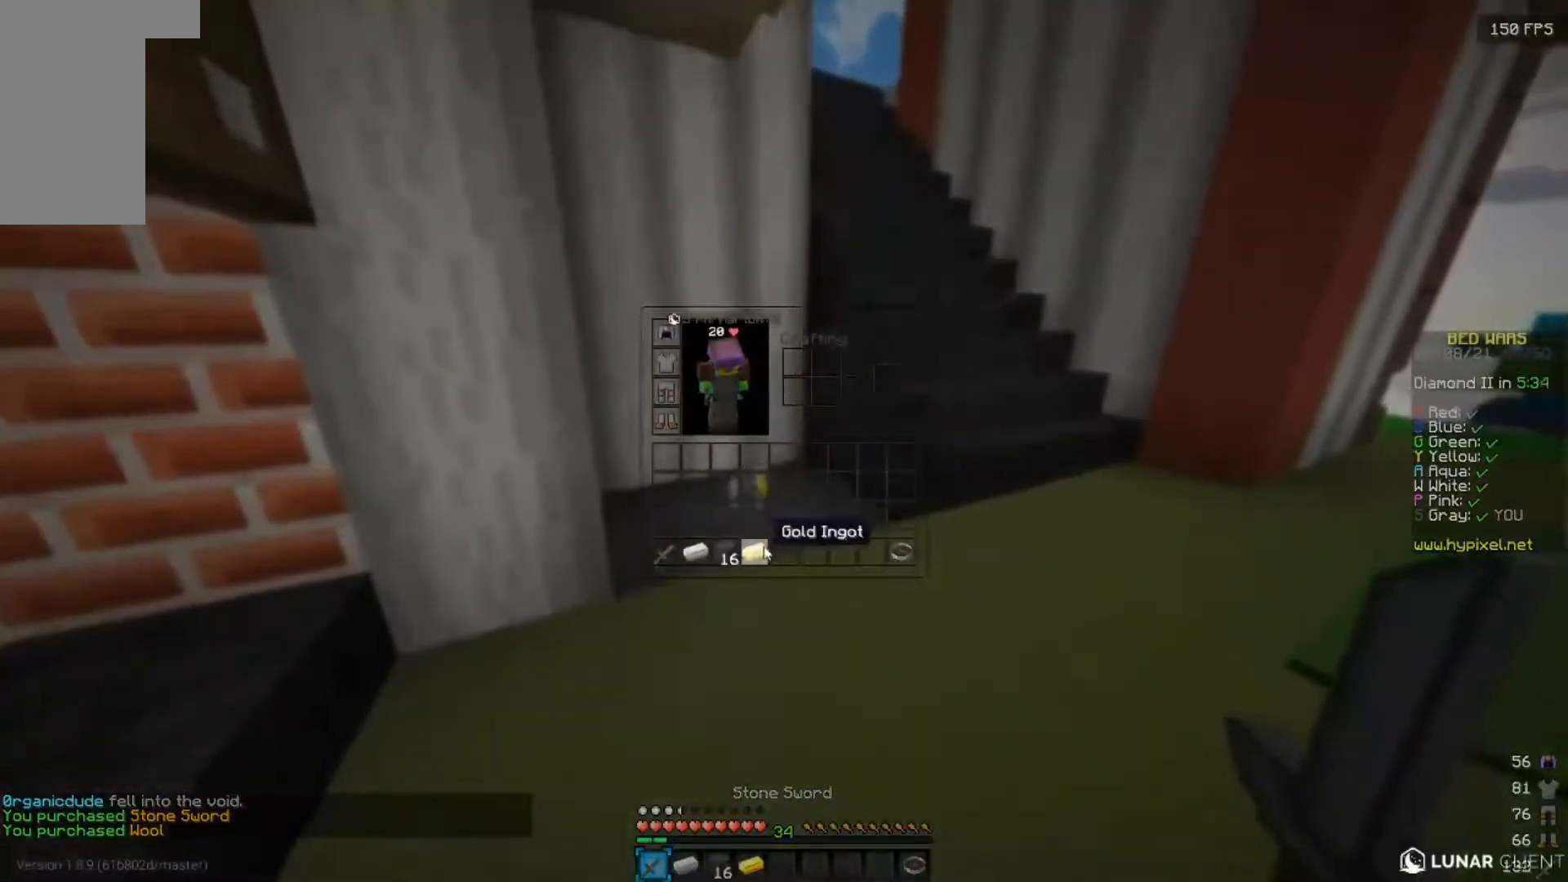
{"keys": ["w"], "mouse": [], "events": [[183, "w", "down"]]}
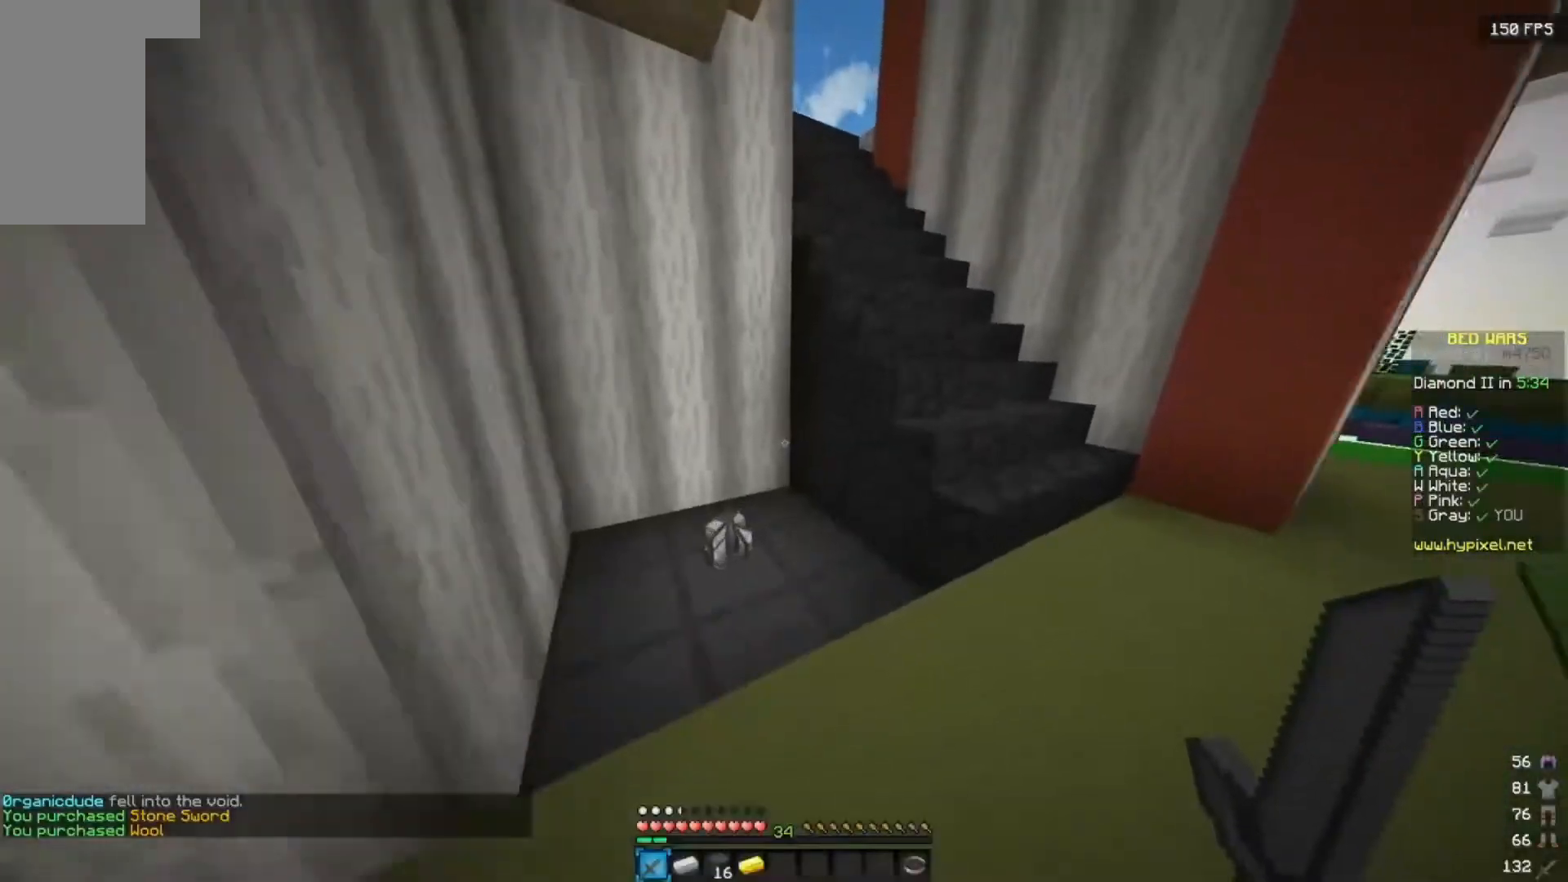
{"keys": ["w"], "mouse": [], "events": [[100, "a", "down"], [367, "w", "up"], [400, "a", "up"], [450, "w", "down"]]}